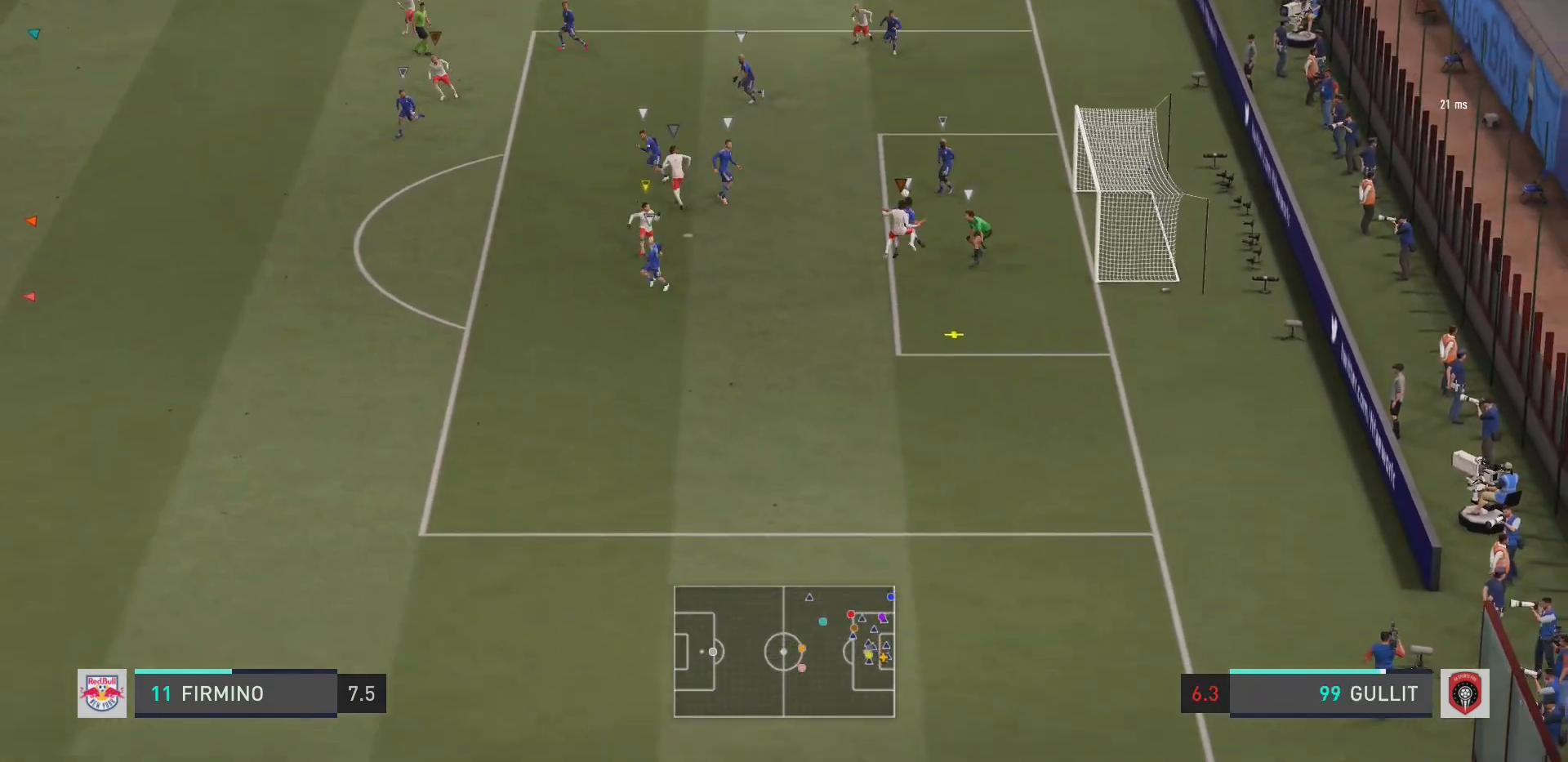
Gameplay with a controller (PlayStation layout); each line is a JSON object with the inputs held at the frame after it. "events" lists button and stick changes between this image and that frame as [ms after this image, input, new state], when the widget could be followed in between. Not read: L3 R3.
{"buttons": ["R2"], "left_stick": "down-left", "right_stick": "center", "events": []}
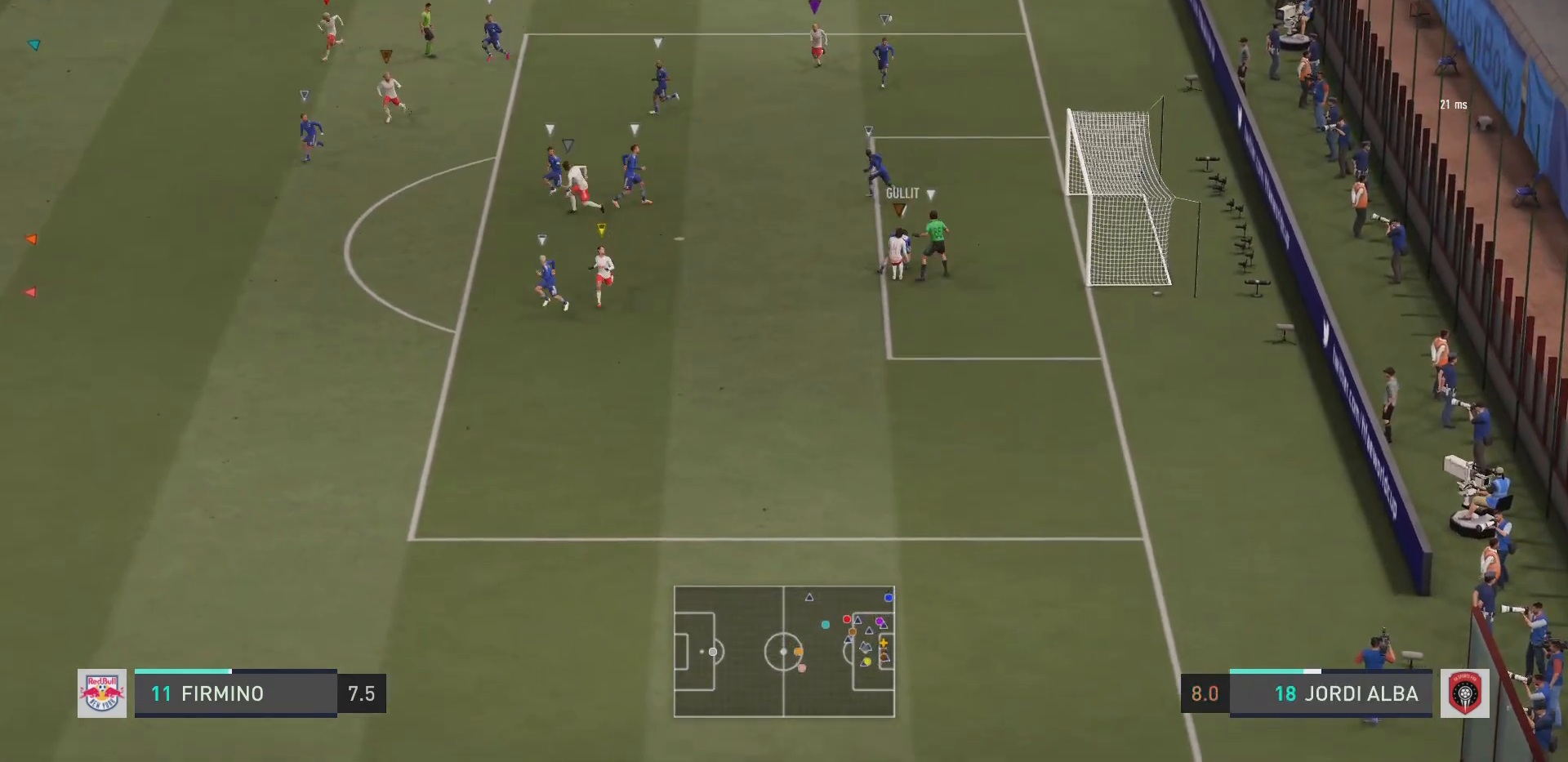
{"buttons": ["L2", "R2"], "left_stick": "up", "right_stick": "center", "events": [[133, "left_stick", "down"], [250, "L2", "down"], [300, "left_stick", "up-left"], [367, "left_stick", "up"]]}
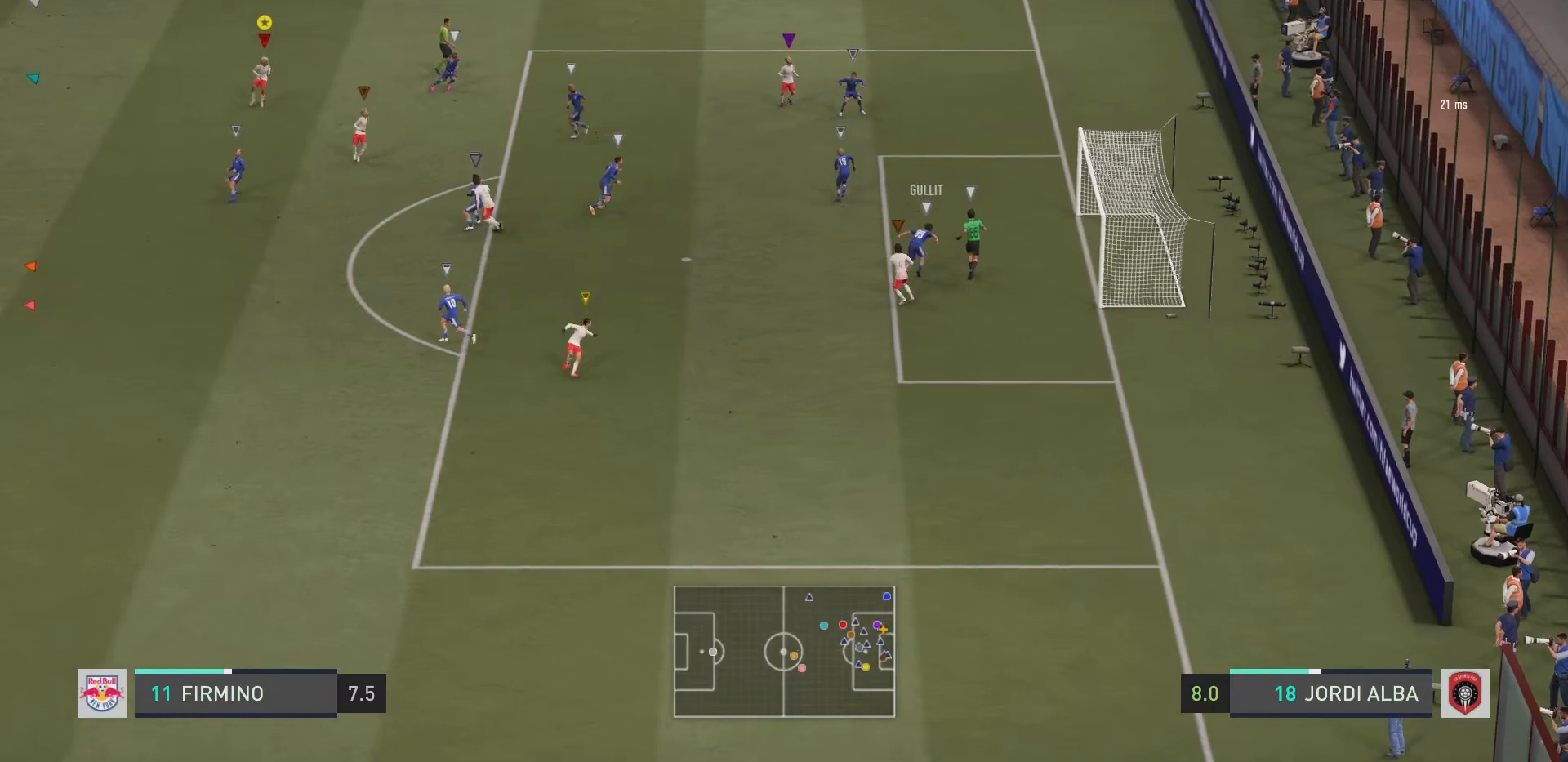
{"buttons": ["L2", "R2"], "left_stick": "right", "right_stick": "center", "events": [[200, "left_stick", "up-right"], [367, "left_stick", "right"]]}
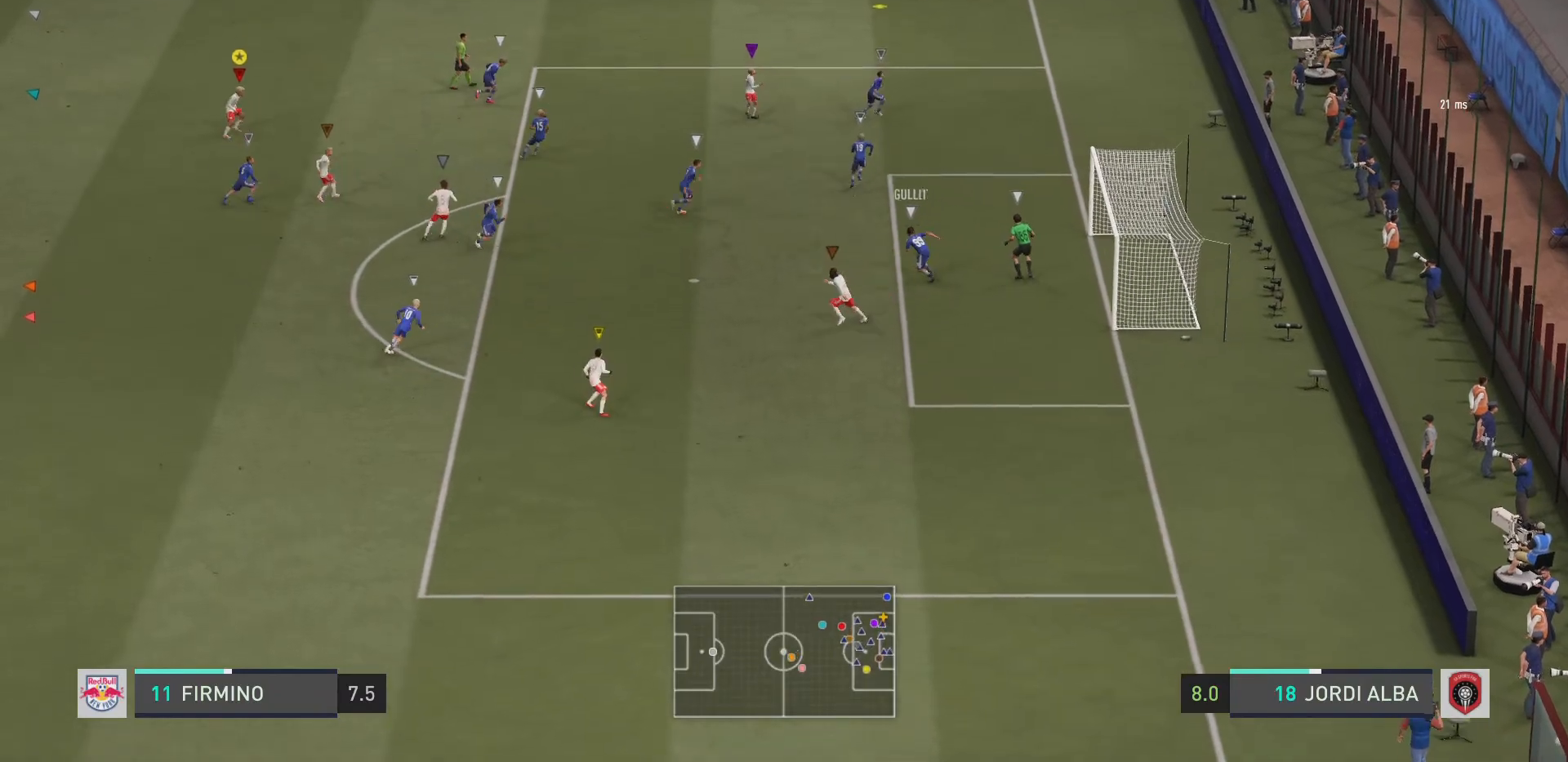
{"buttons": ["L2", "R2"], "left_stick": "up-right", "right_stick": "center", "events": [[300, "left_stick", "up-right"]]}
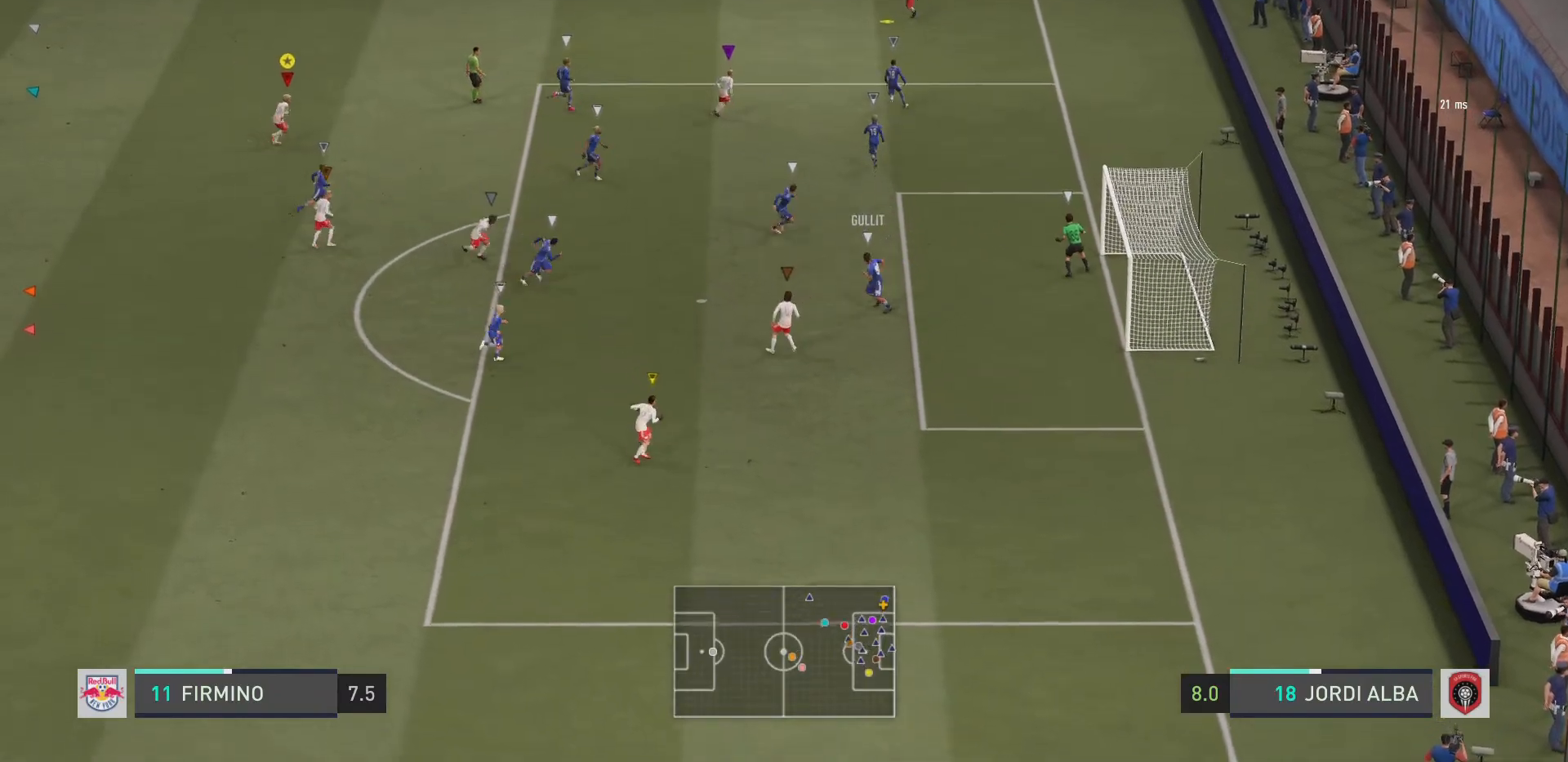
{"buttons": ["L2"], "left_stick": "up", "right_stick": "center", "events": [[117, "left_stick", "up"], [467, "R2", "up"]]}
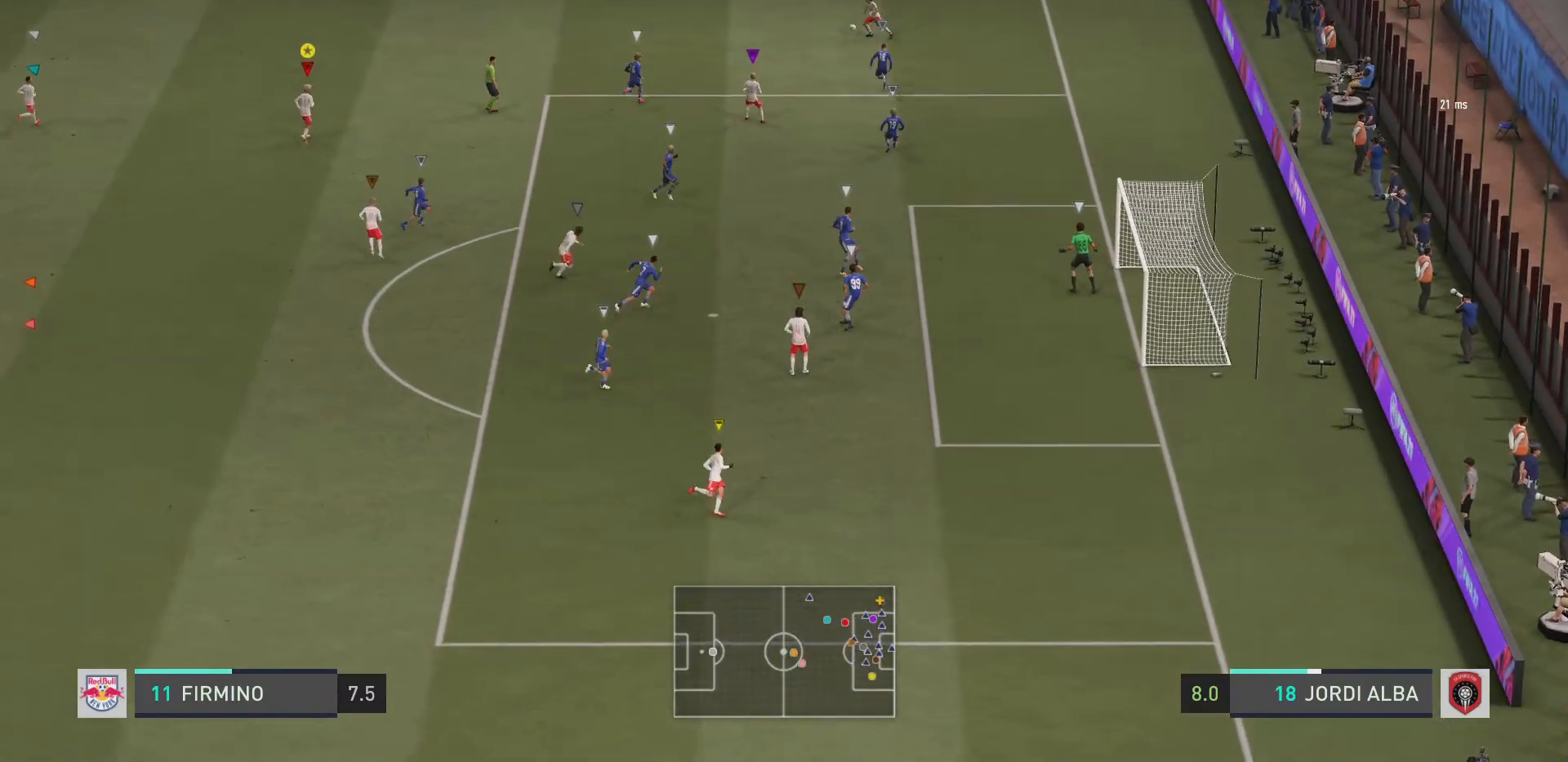
{"buttons": ["L2"], "left_stick": "up-left", "right_stick": "center", "events": [[100, "left_stick", "up-left"]]}
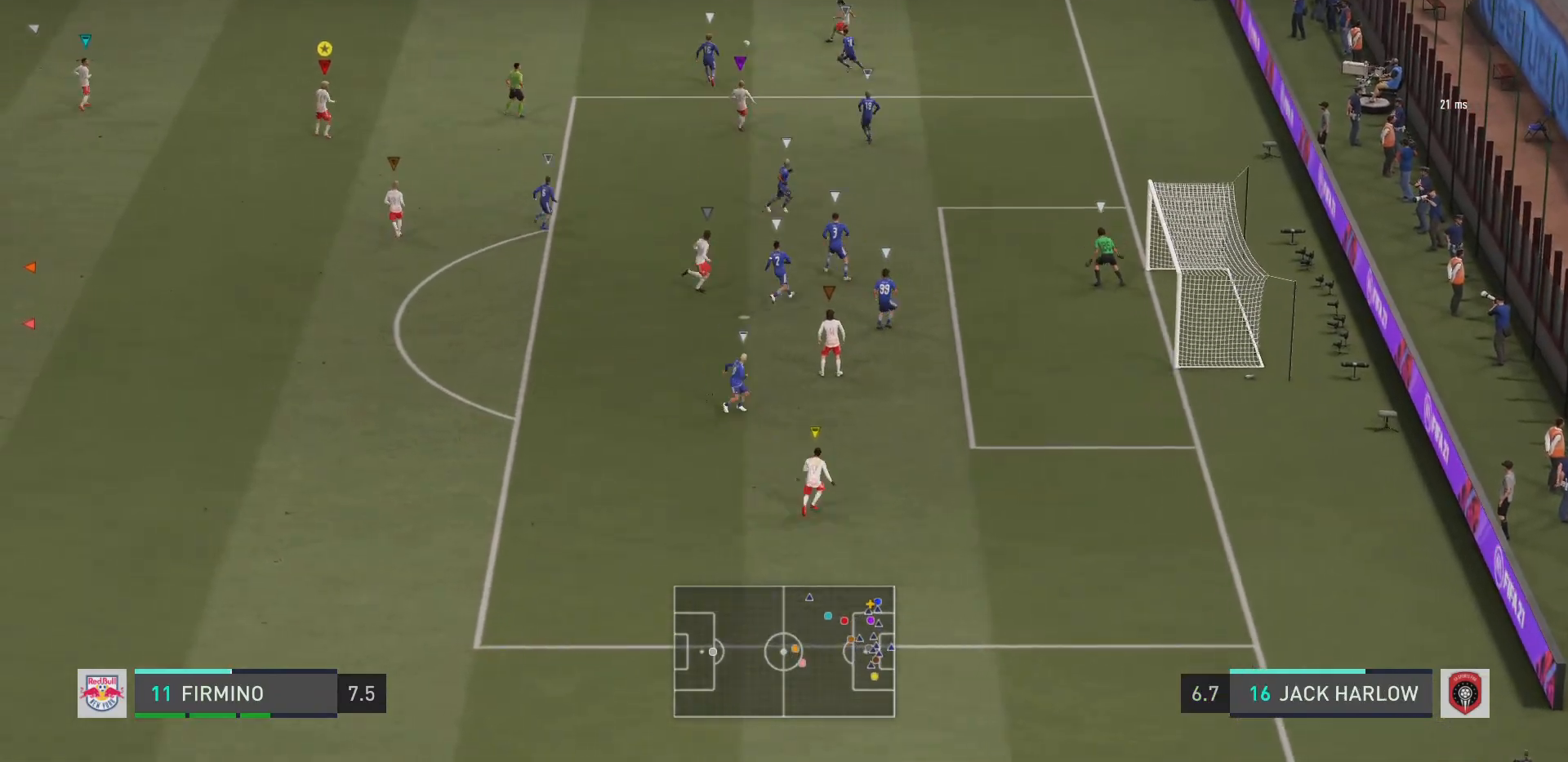
{"buttons": [], "left_stick": "right", "right_stick": "center", "events": [[166, "left_stick", "up-right"], [450, "L2", "up"], [450, "left_stick", "right"]]}
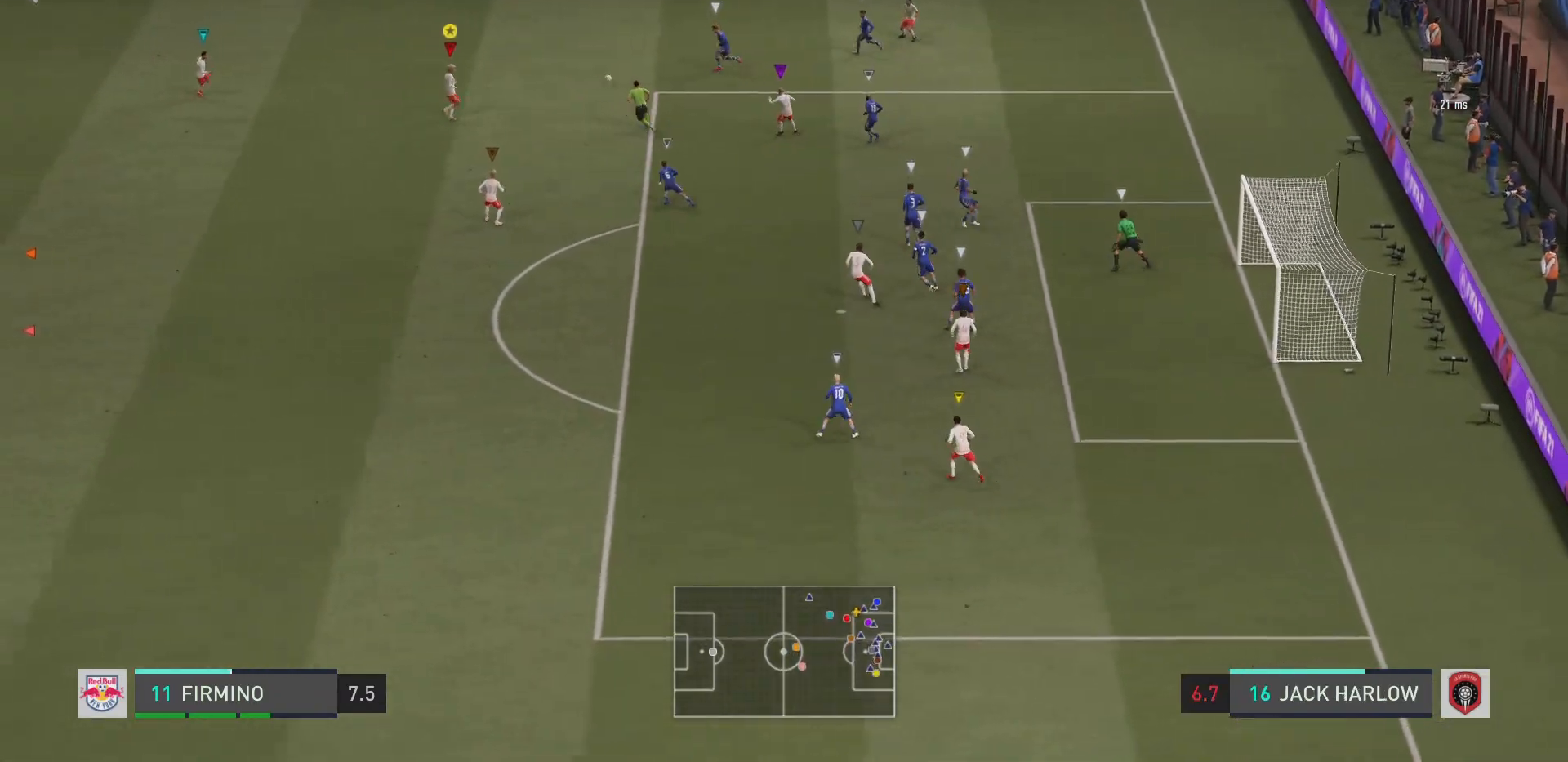
{"buttons": [], "left_stick": "down-right", "right_stick": "center", "events": [[334, "left_stick", "down-right"]]}
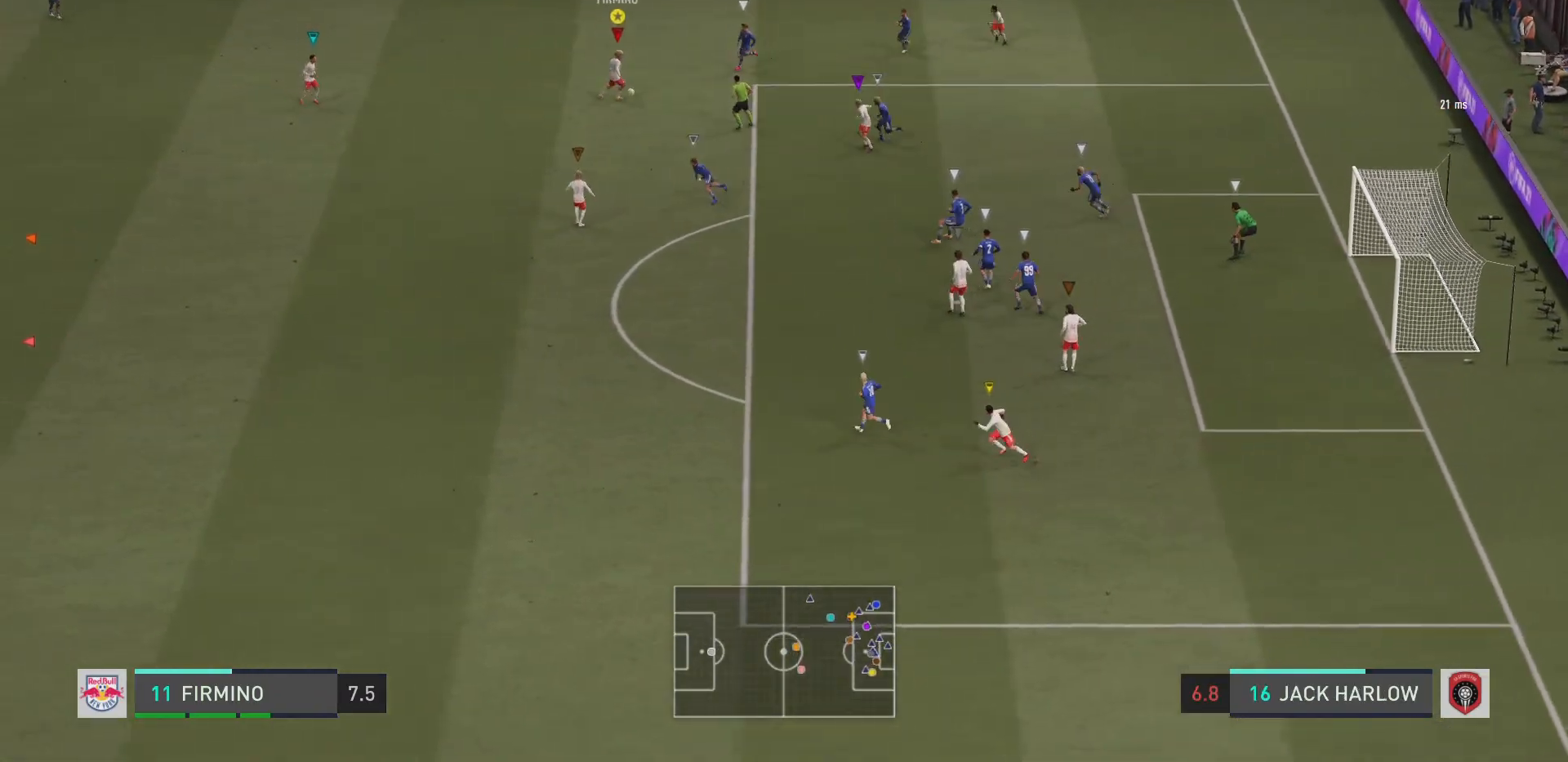
{"buttons": [], "left_stick": "center", "right_stick": "center", "events": [[16, "L1", "down"], [16, "SQUARE", "down"], [50, "left_stick", "center"], [266, "L2", "down"], [283, "SQUARE", "up"], [483, "L1", "up"], [483, "L2", "up"]]}
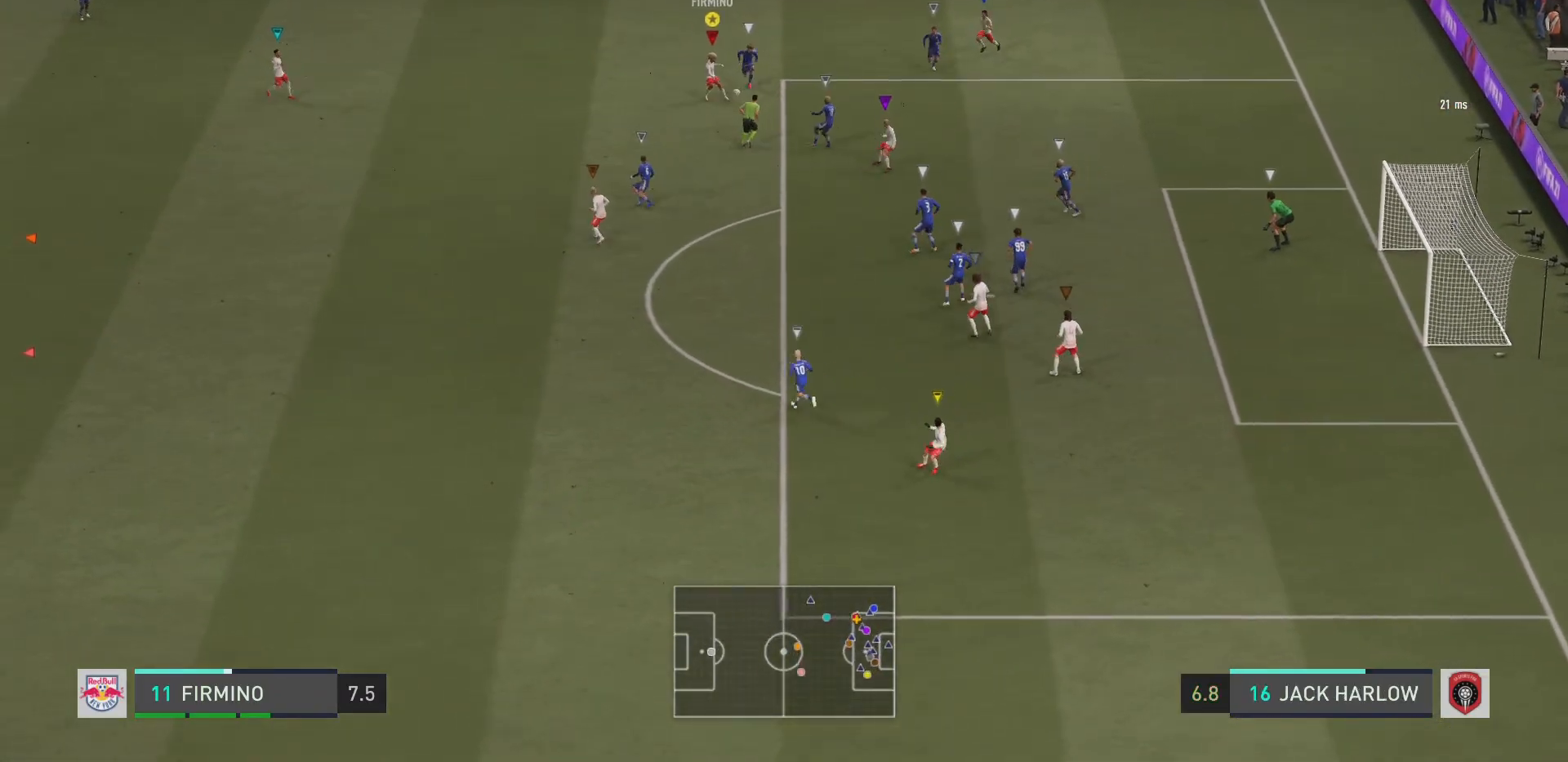
{"buttons": [], "left_stick": "down-right", "right_stick": "center", "events": [[150, "left_stick", "down"], [384, "left_stick", "down-right"]]}
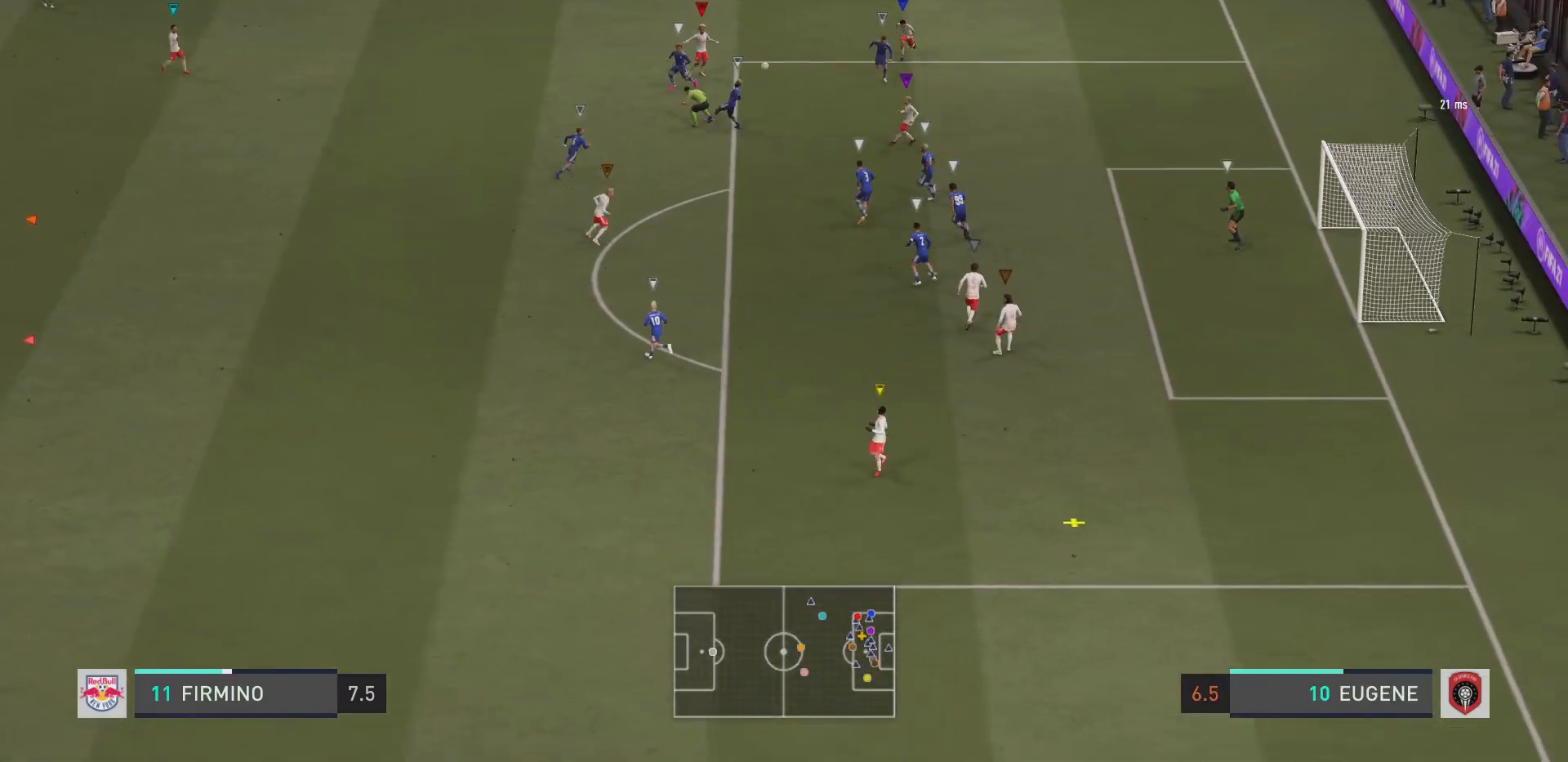
{"buttons": ["R2"], "left_stick": "down-right", "right_stick": "center", "events": [[467, "R2", "down"]]}
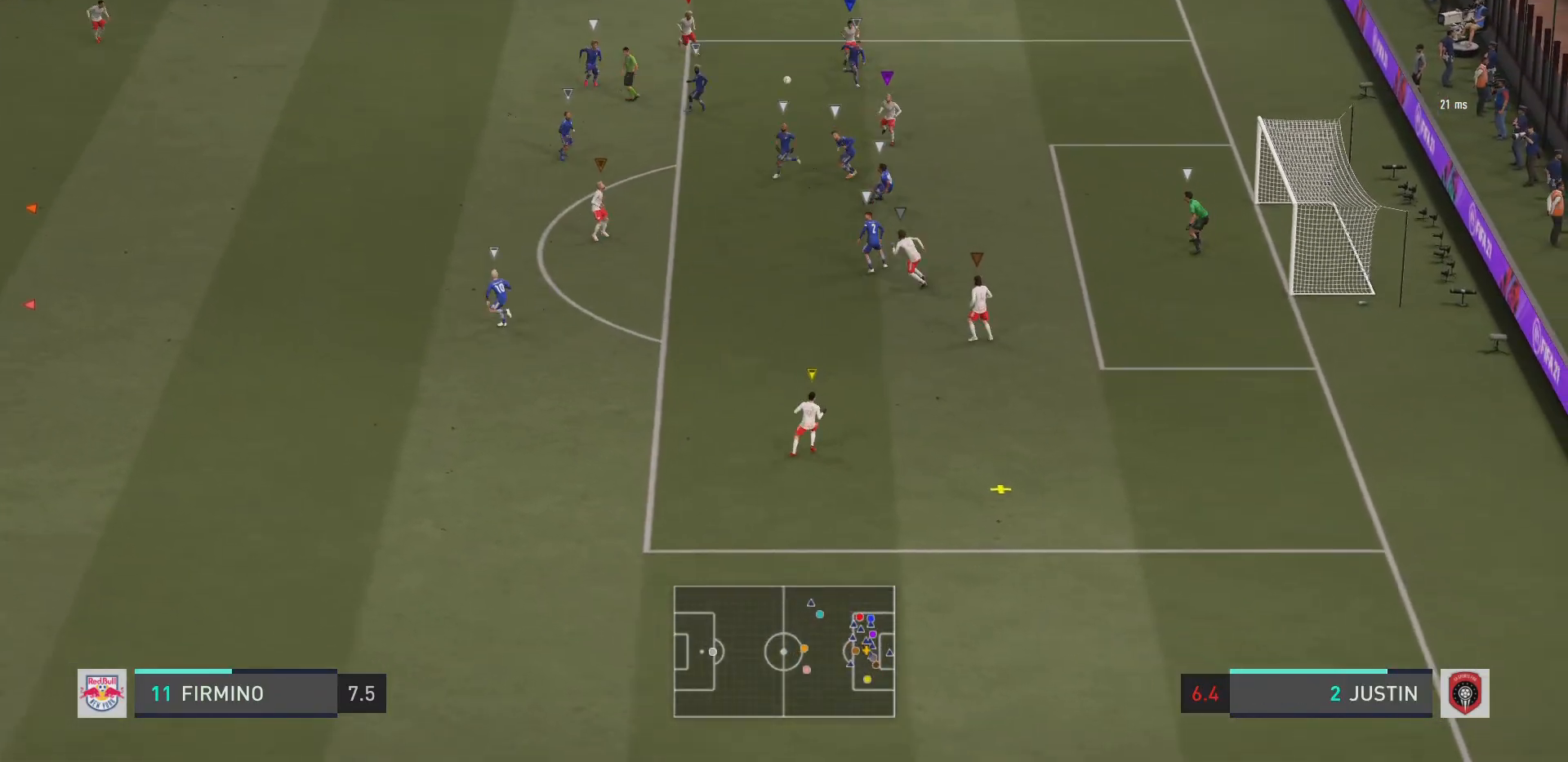
{"buttons": ["R2"], "left_stick": "down", "right_stick": "center", "events": [[200, "left_stick", "down"]]}
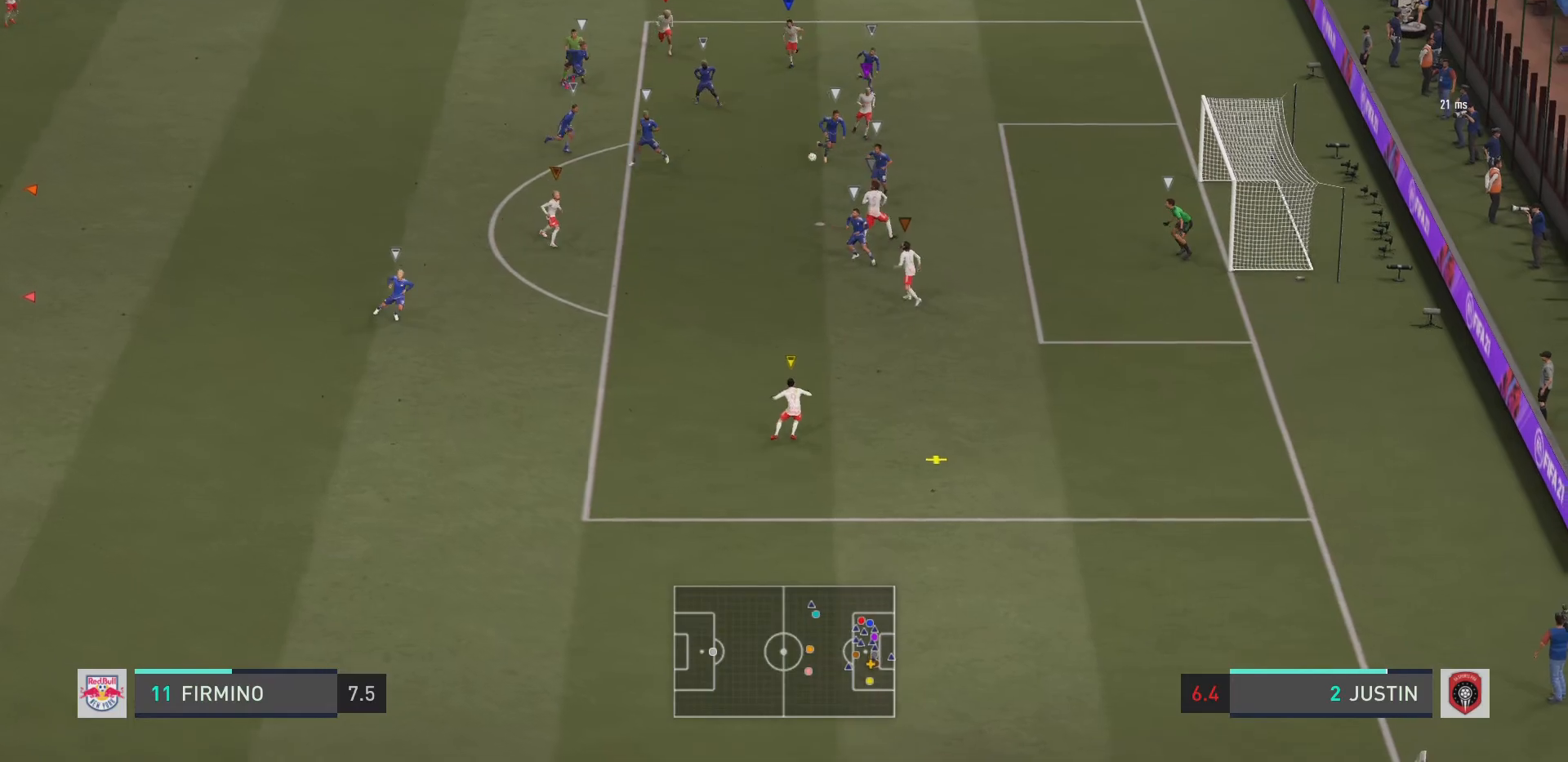
{"buttons": ["L2", "R2"], "left_stick": "down", "right_stick": "center", "events": [[233, "L2", "down"]]}
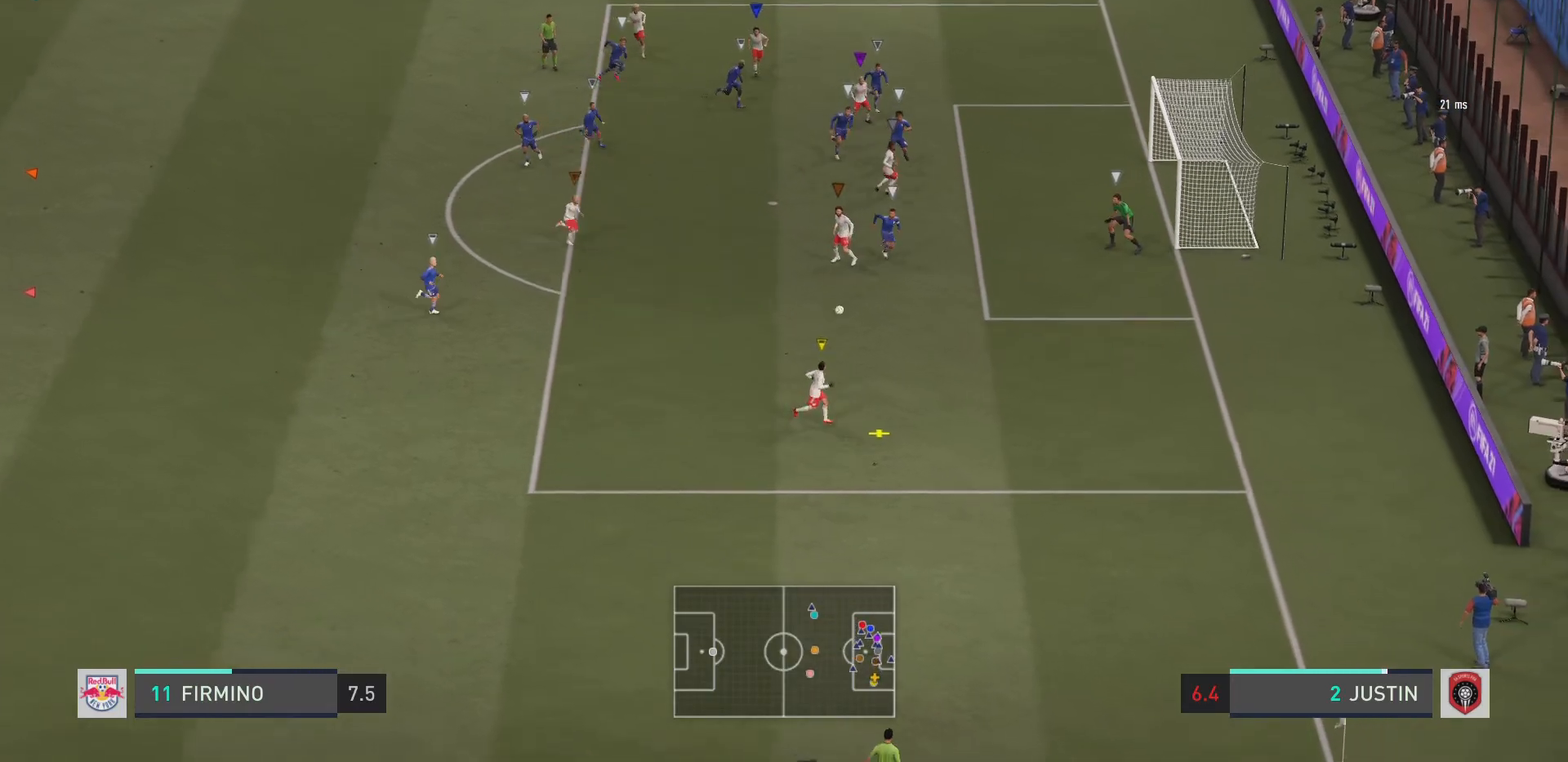
{"buttons": ["L2"], "left_stick": "down", "right_stick": "center", "events": [[83, "left_stick", "down-right"], [300, "R2", "up"], [417, "left_stick", "down"]]}
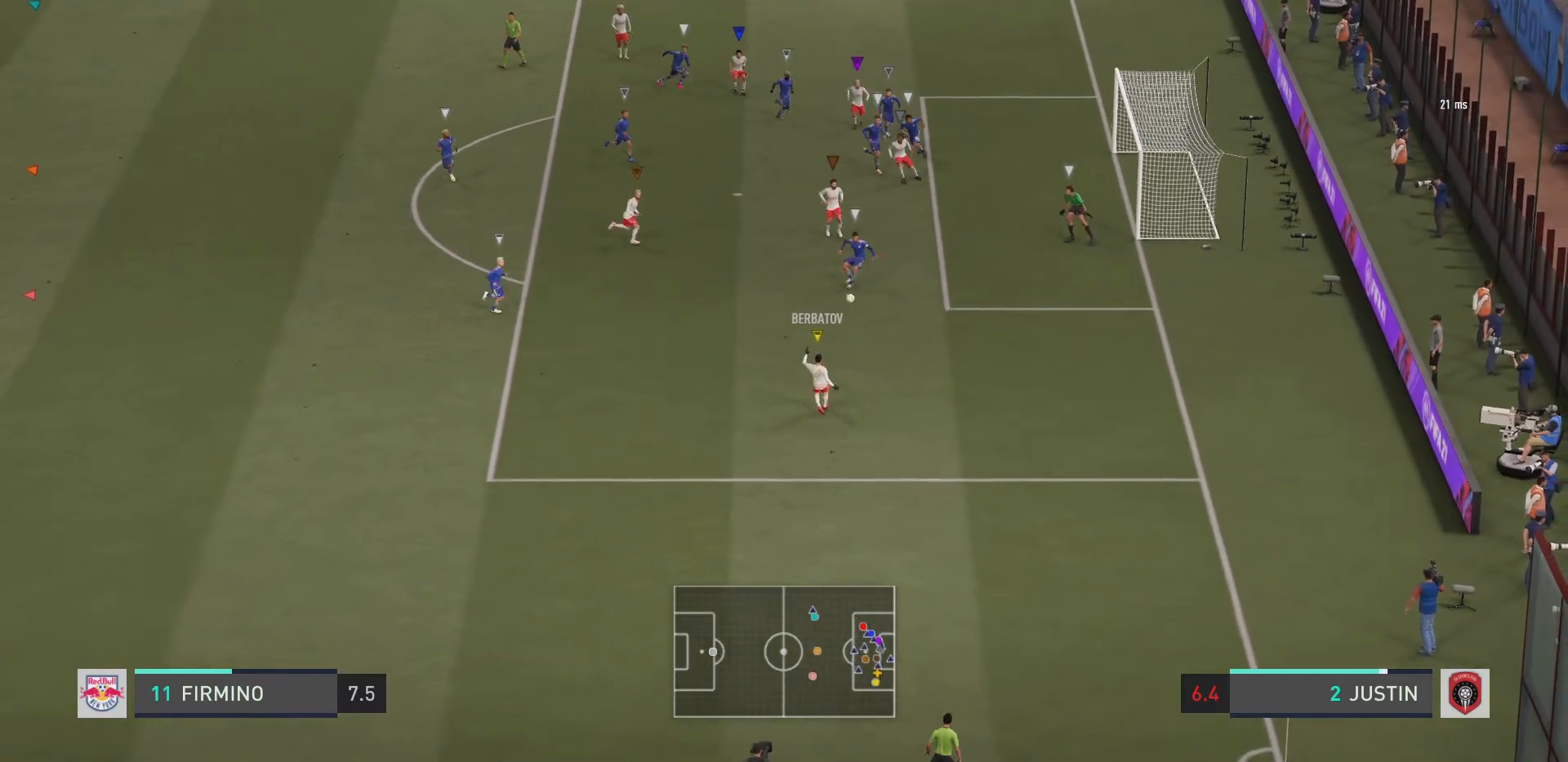
{"buttons": ["L2", "R2"], "left_stick": "down-left", "right_stick": "center", "events": [[33, "R2", "down"], [417, "left_stick", "down-left"]]}
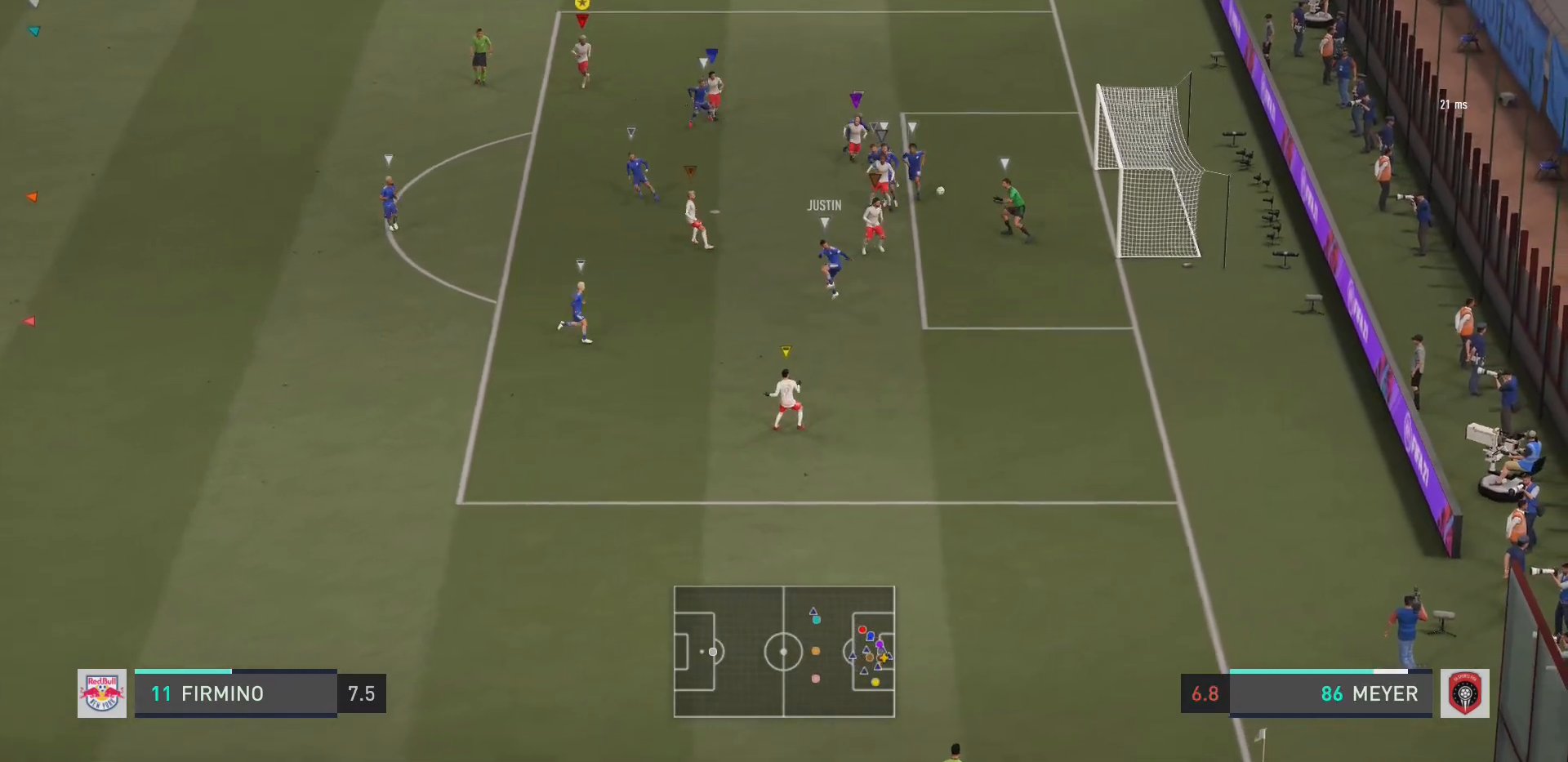
{"buttons": ["L2", "R2"], "left_stick": "left", "right_stick": "center", "events": [[501, "left_stick", "left"]]}
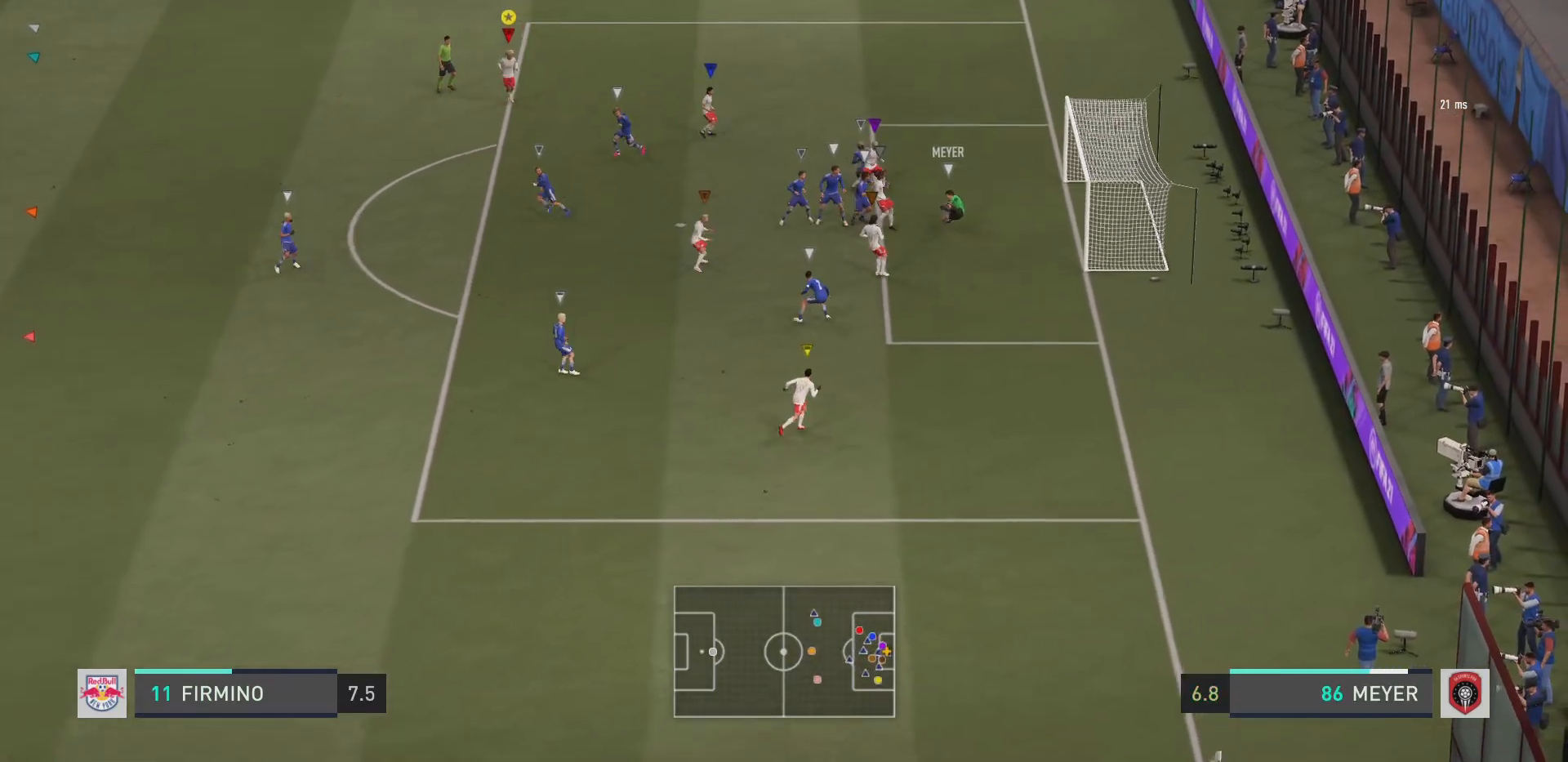
{"buttons": ["R2"], "left_stick": "left", "right_stick": "center", "events": [[116, "R2", "up"], [166, "R2", "down"], [383, "L2", "up"]]}
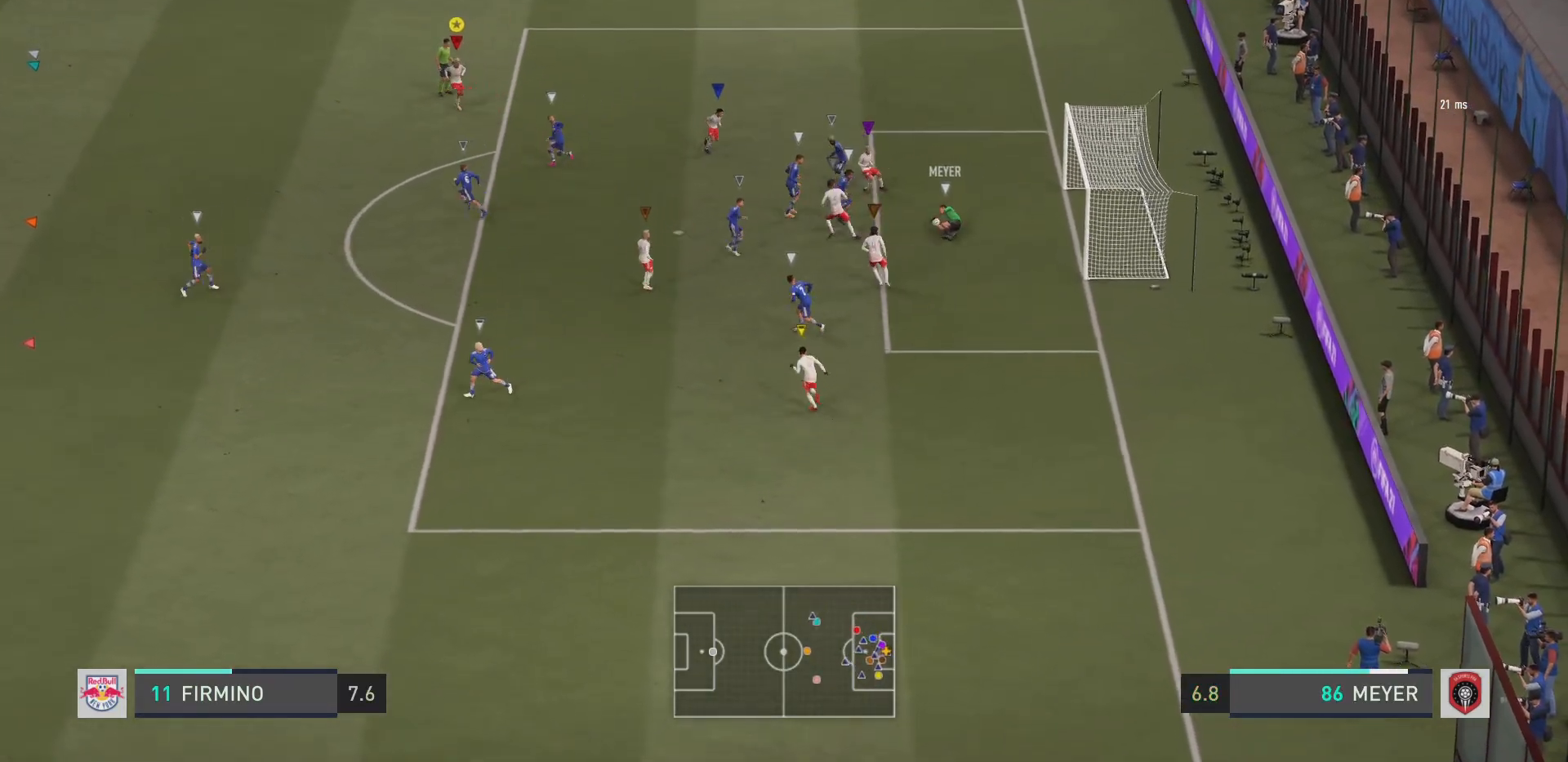
{"buttons": ["R2"], "left_stick": "left", "right_stick": "center", "events": []}
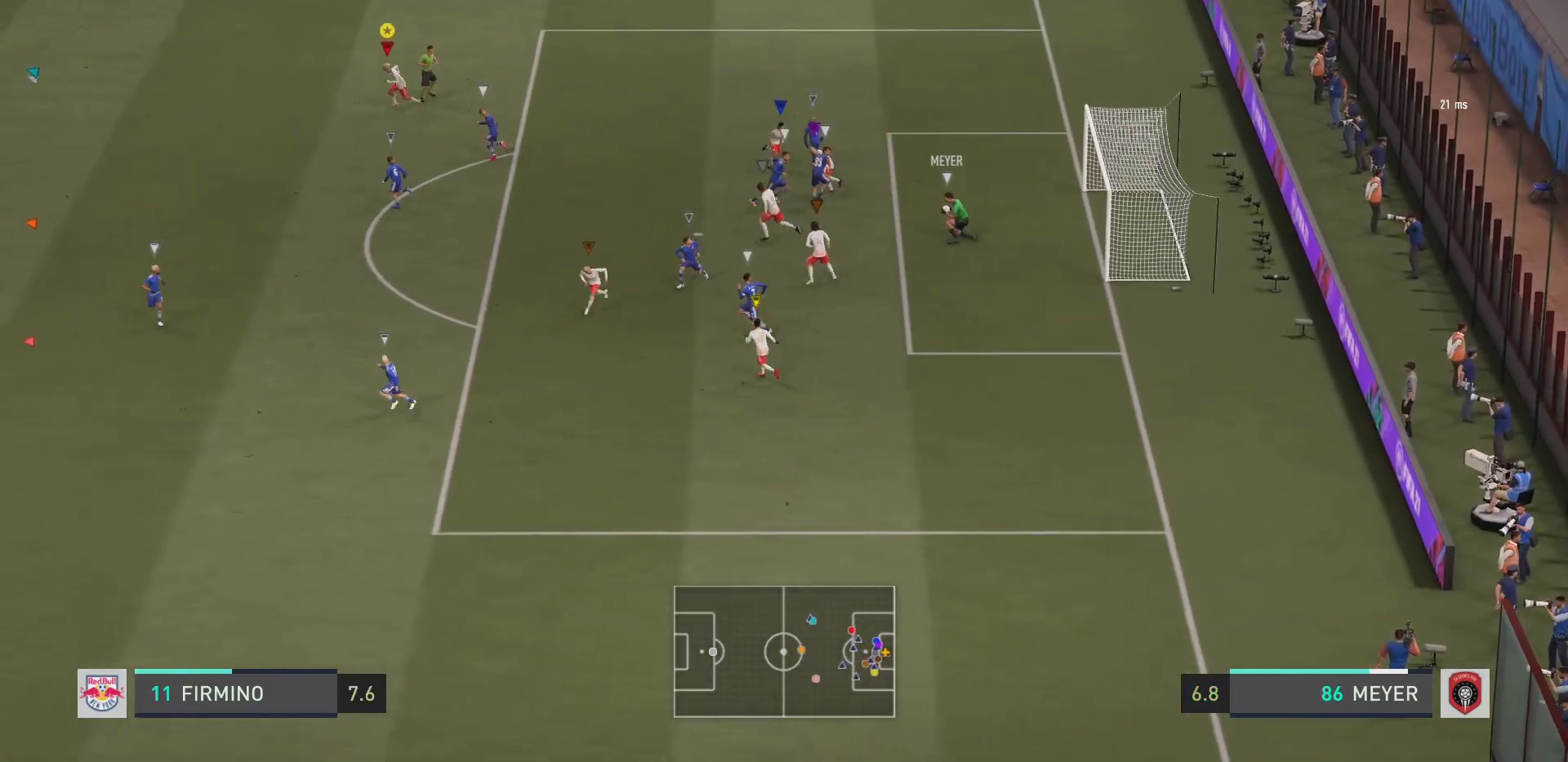
{"buttons": ["R2"], "left_stick": "left", "right_stick": "center", "events": []}
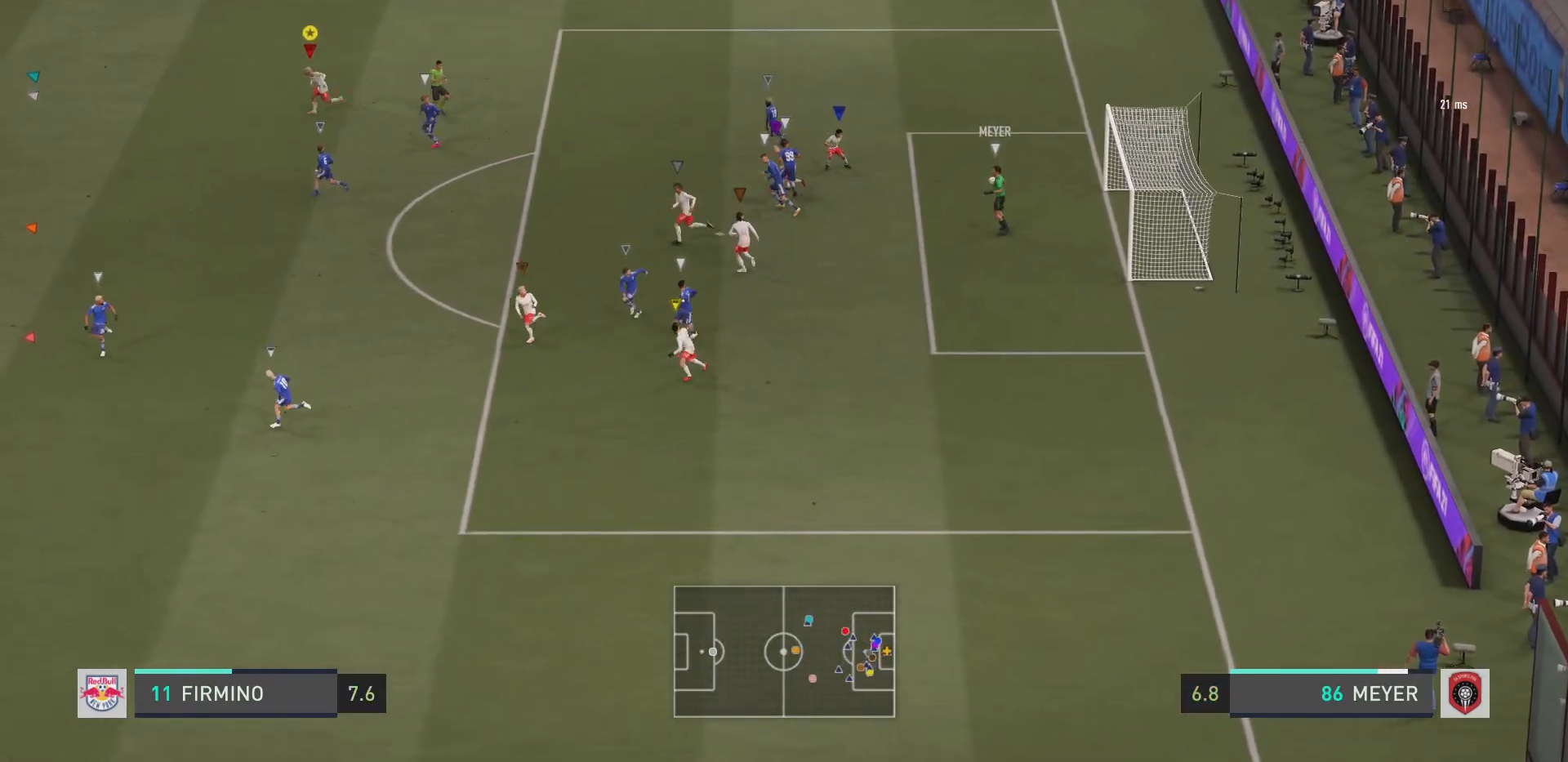
{"buttons": ["R2"], "left_stick": "left", "right_stick": "center", "events": [[250, "left_stick", "down-left"], [501, "left_stick", "left"]]}
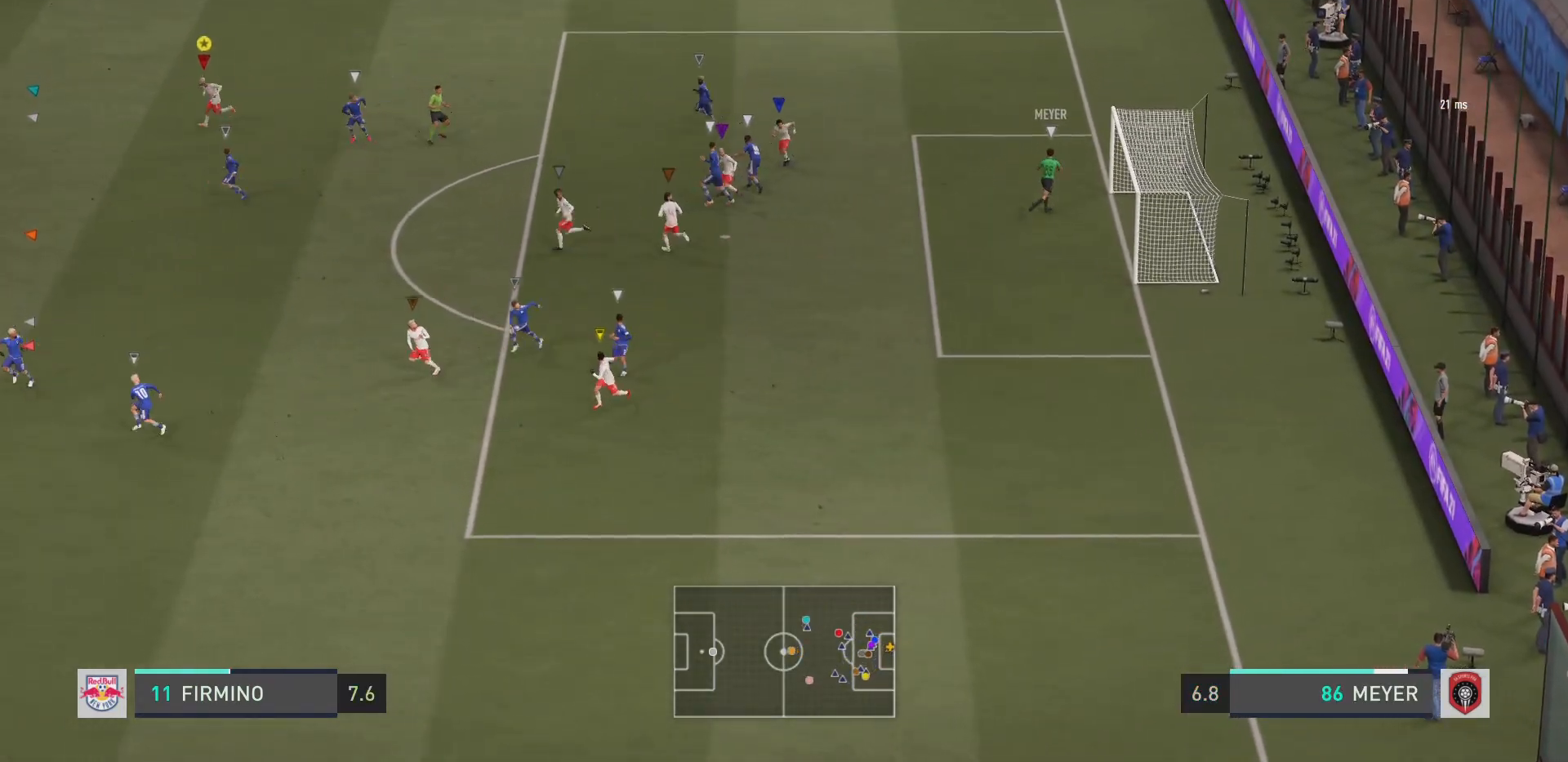
{"buttons": ["R2"], "left_stick": "left", "right_stick": "center", "events": []}
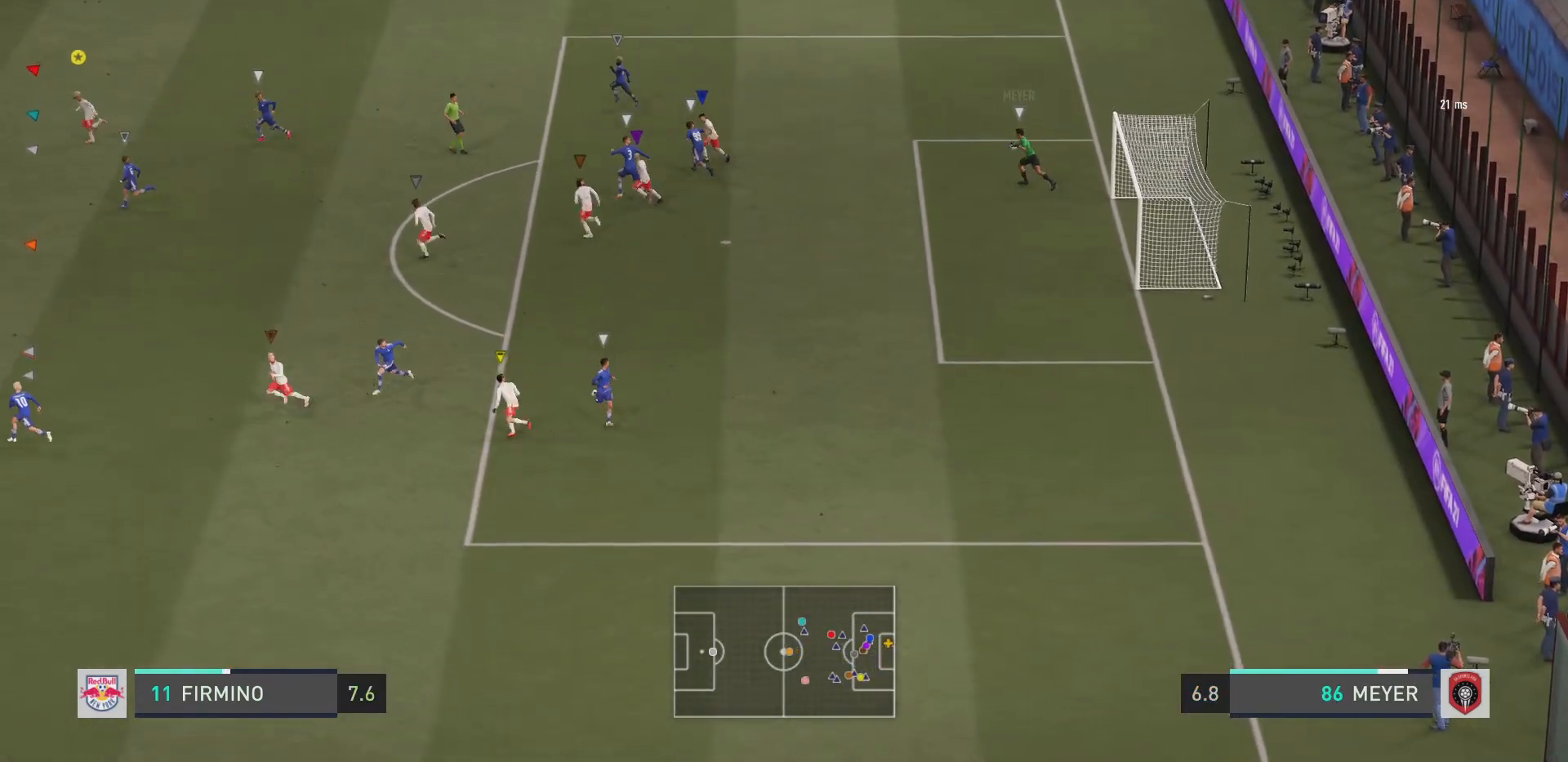
{"buttons": ["R2"], "left_stick": "up-left", "right_stick": "center", "events": [[484, "left_stick", "up-left"]]}
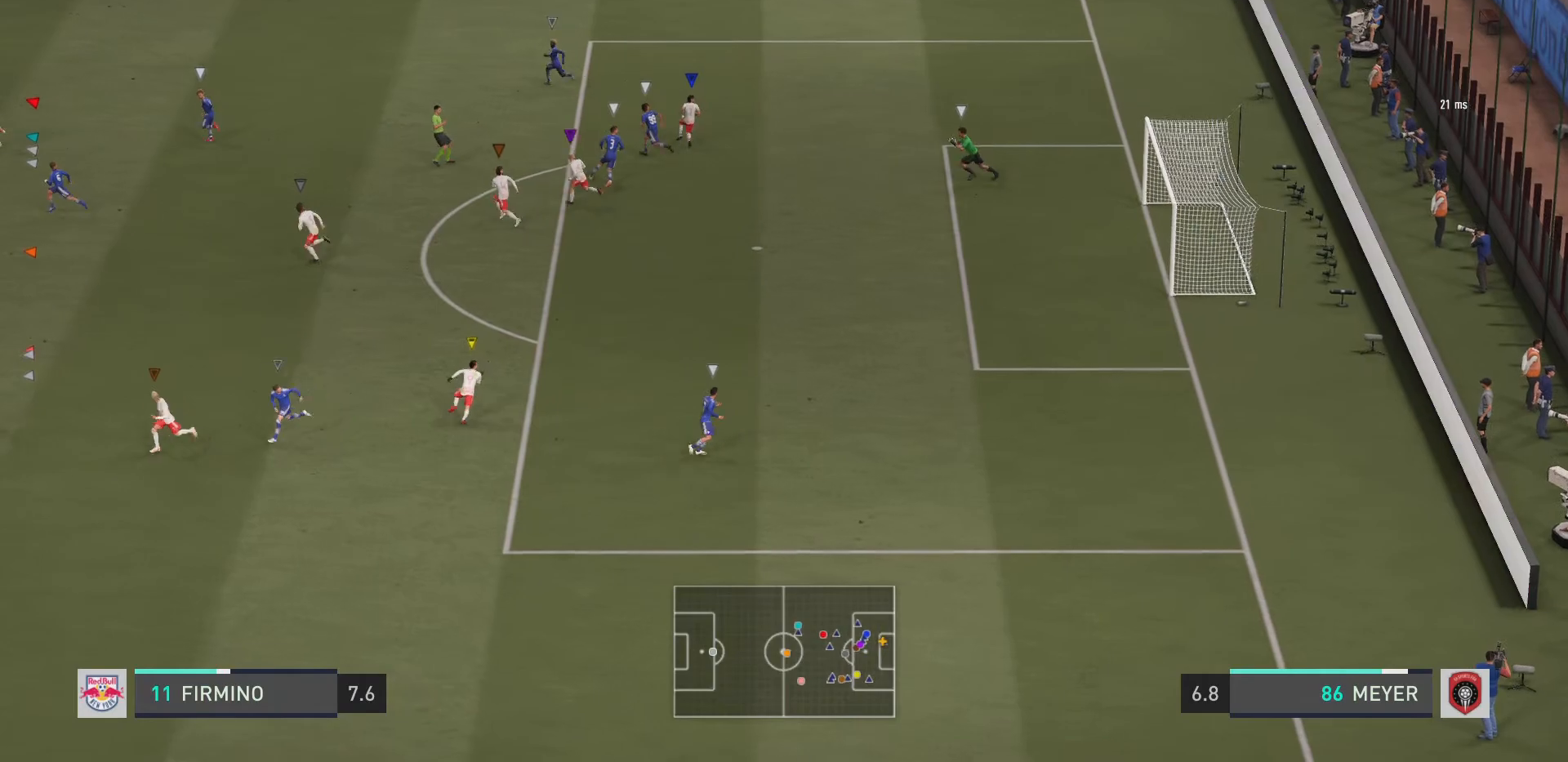
{"buttons": ["R2"], "left_stick": "left", "right_stick": "center", "events": [[467, "left_stick", "left"]]}
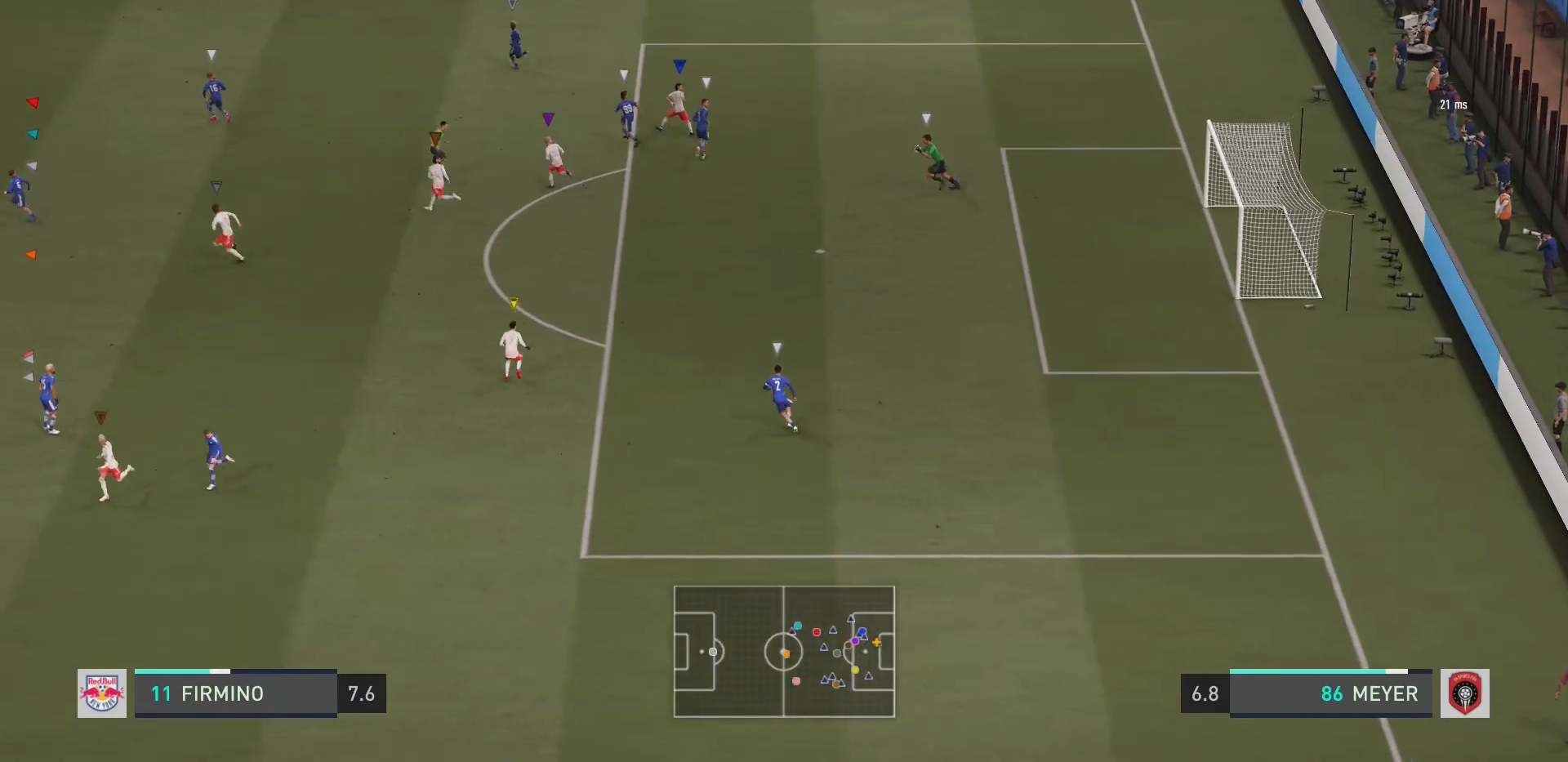
{"buttons": ["L2", "R2"], "left_stick": "down", "right_stick": "center", "events": [[134, "left_stick", "down"], [217, "L2", "down"]]}
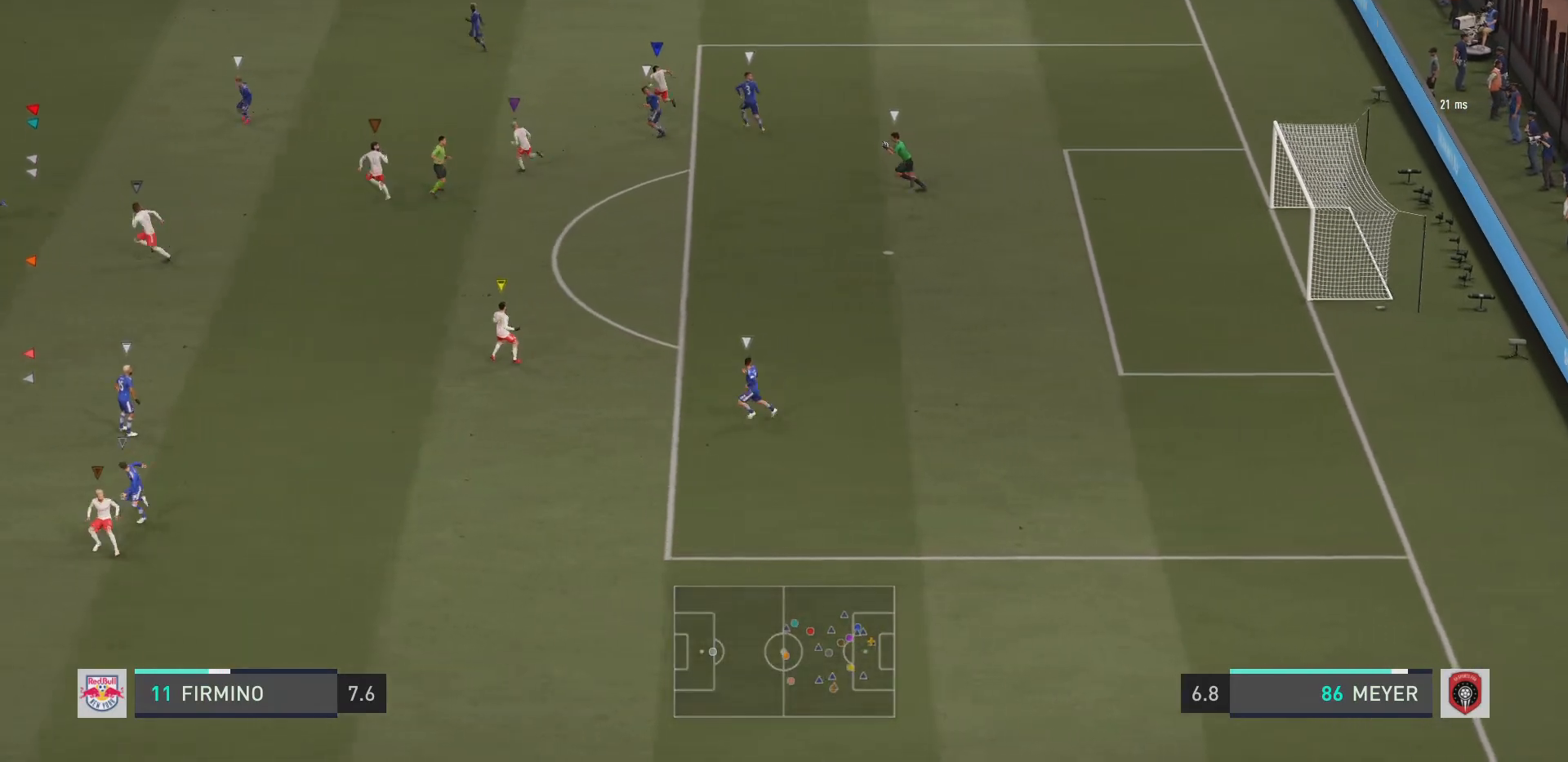
{"buttons": ["L2", "R2"], "left_stick": "down", "right_stick": "center", "events": [[100, "left_stick", "left"], [450, "left_stick", "down"]]}
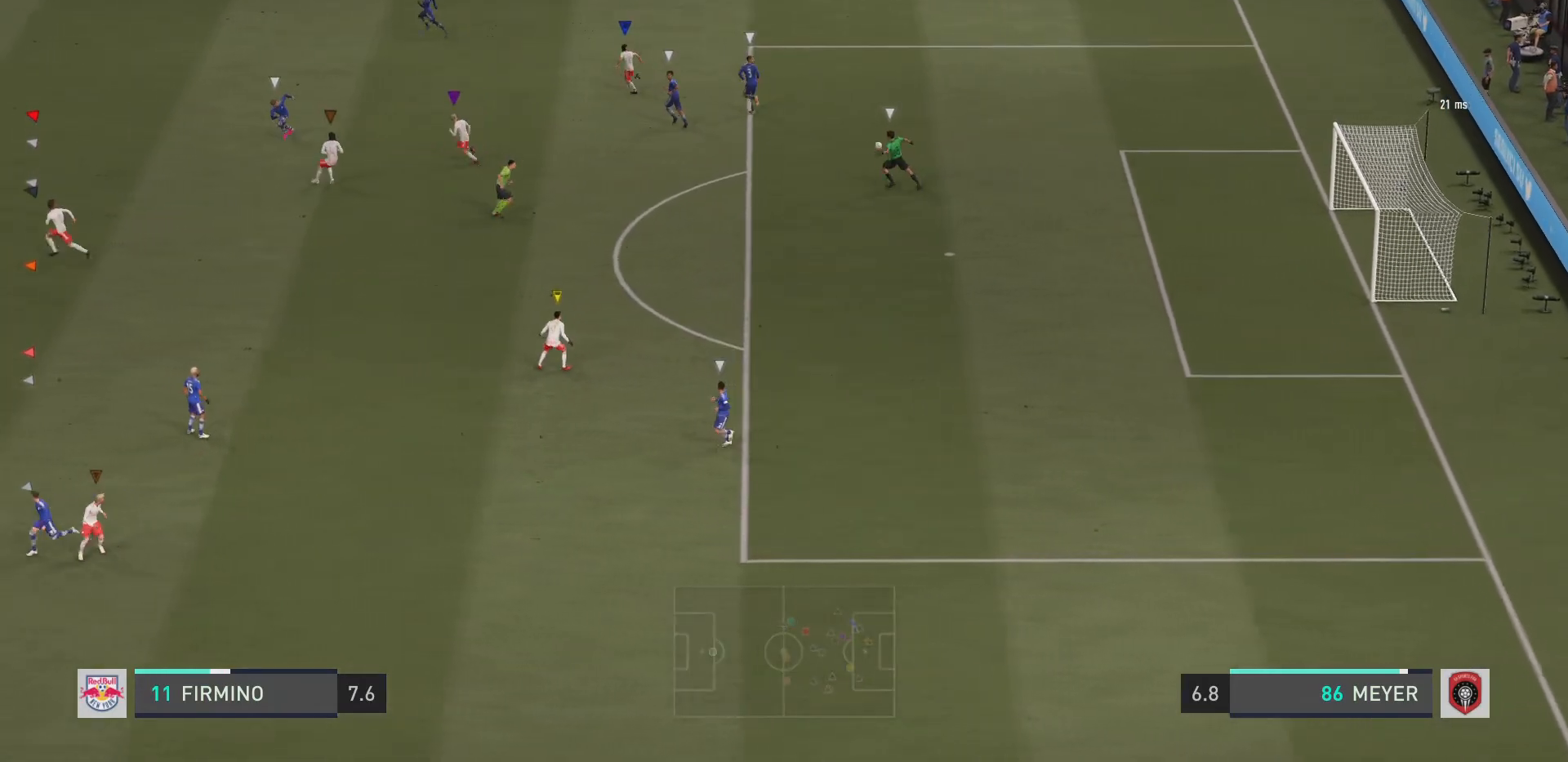
{"buttons": ["L2", "R2"], "left_stick": "up", "right_stick": "center", "events": [[83, "left_stick", "down-left"], [350, "left_stick", "up"]]}
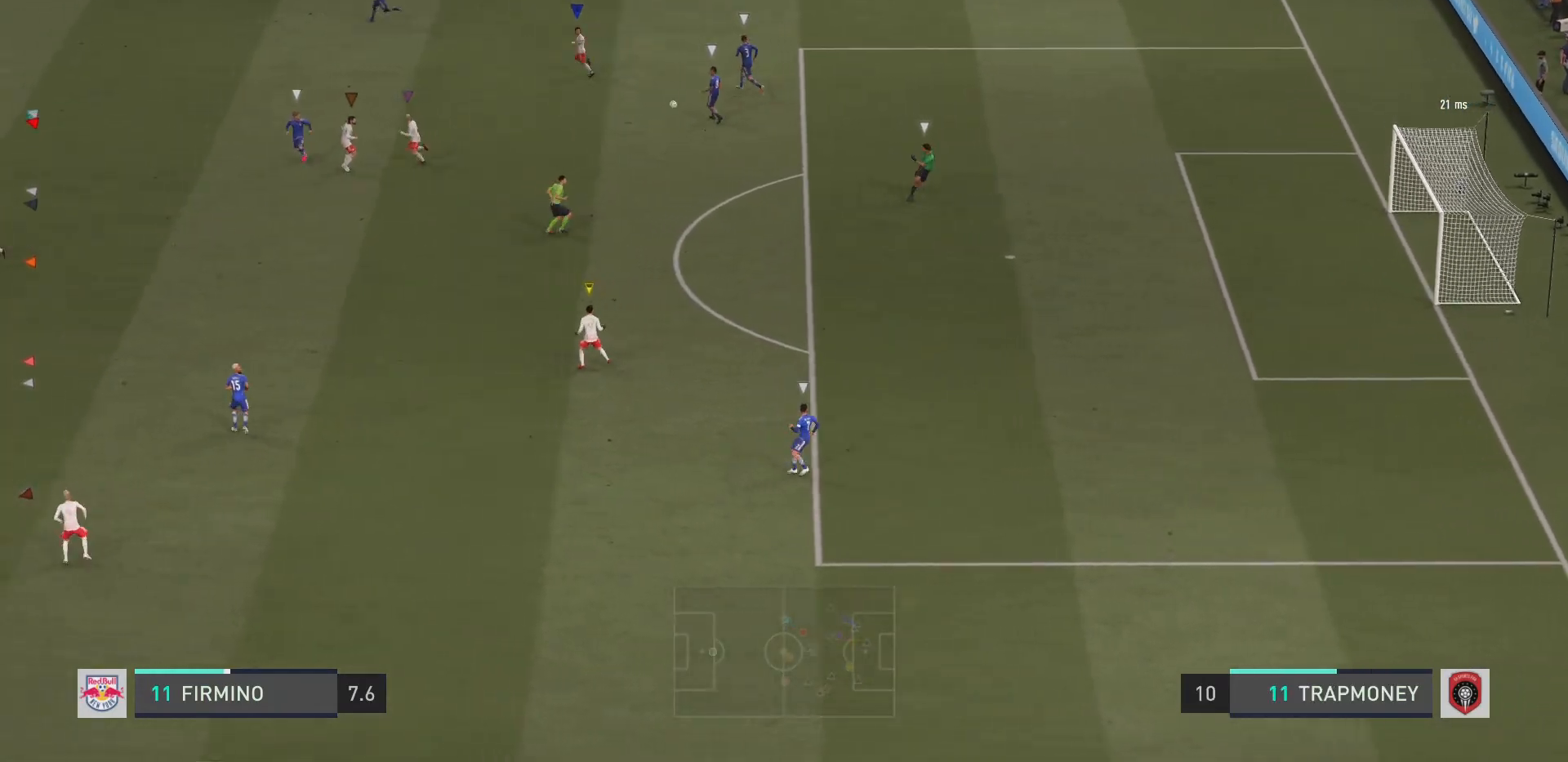
{"buttons": ["L2", "R2"], "left_stick": "left", "right_stick": "center", "events": [[216, "left_stick", "up-left"], [383, "left_stick", "left"]]}
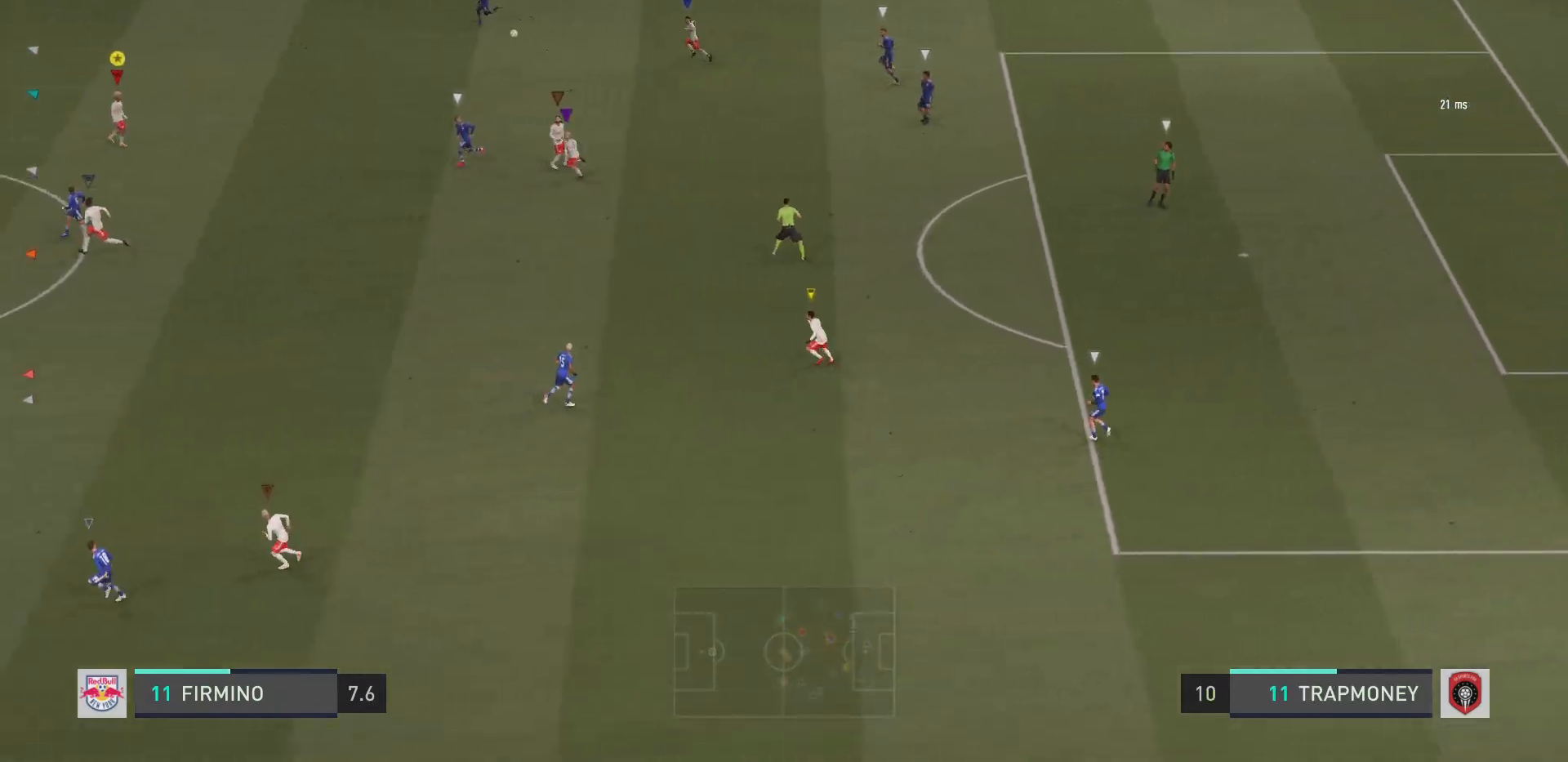
{"buttons": ["R2"], "left_stick": "left", "right_stick": "center", "events": [[434, "L2", "up"]]}
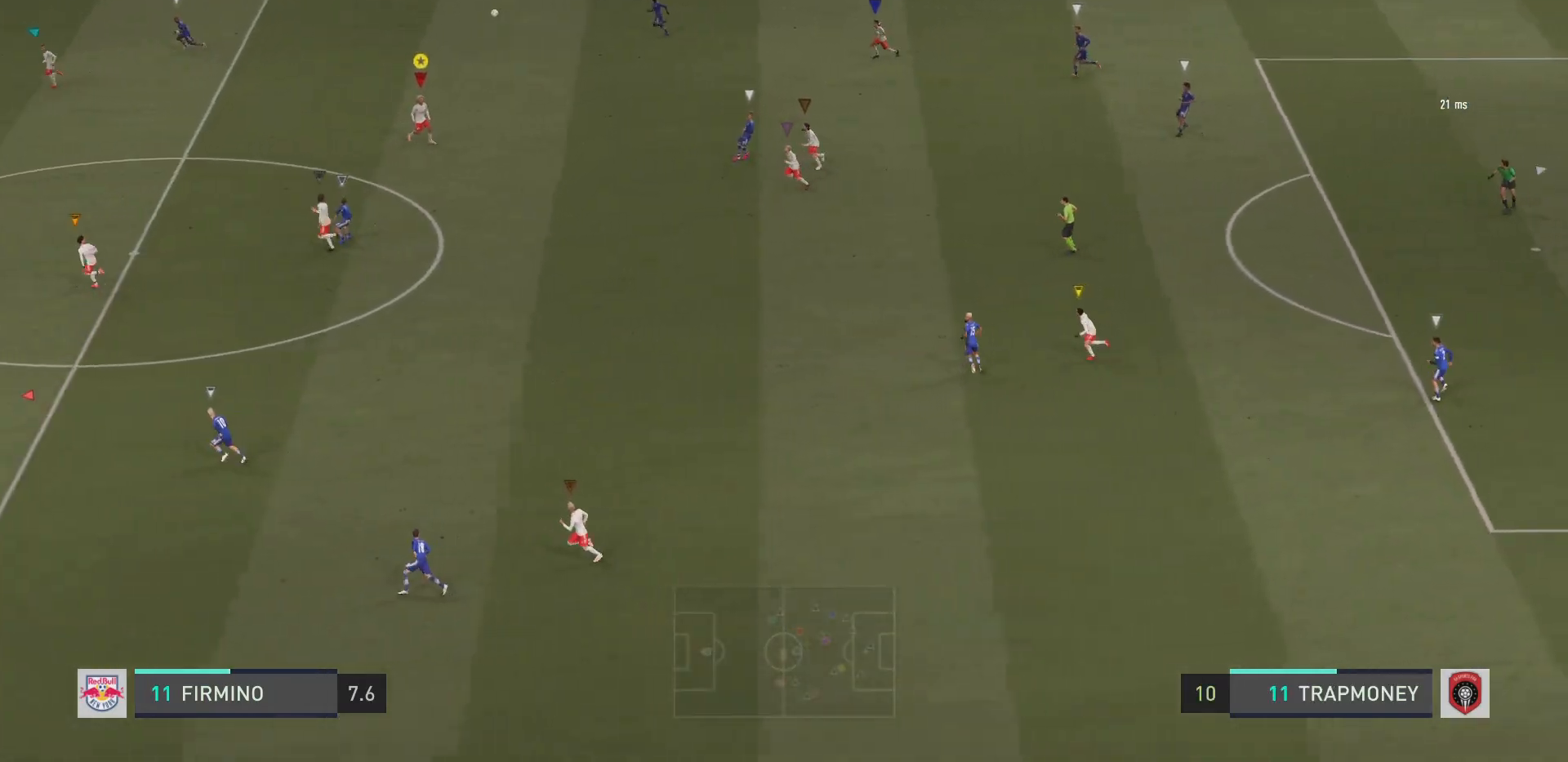
{"buttons": ["R2"], "left_stick": "left", "right_stick": "center", "events": []}
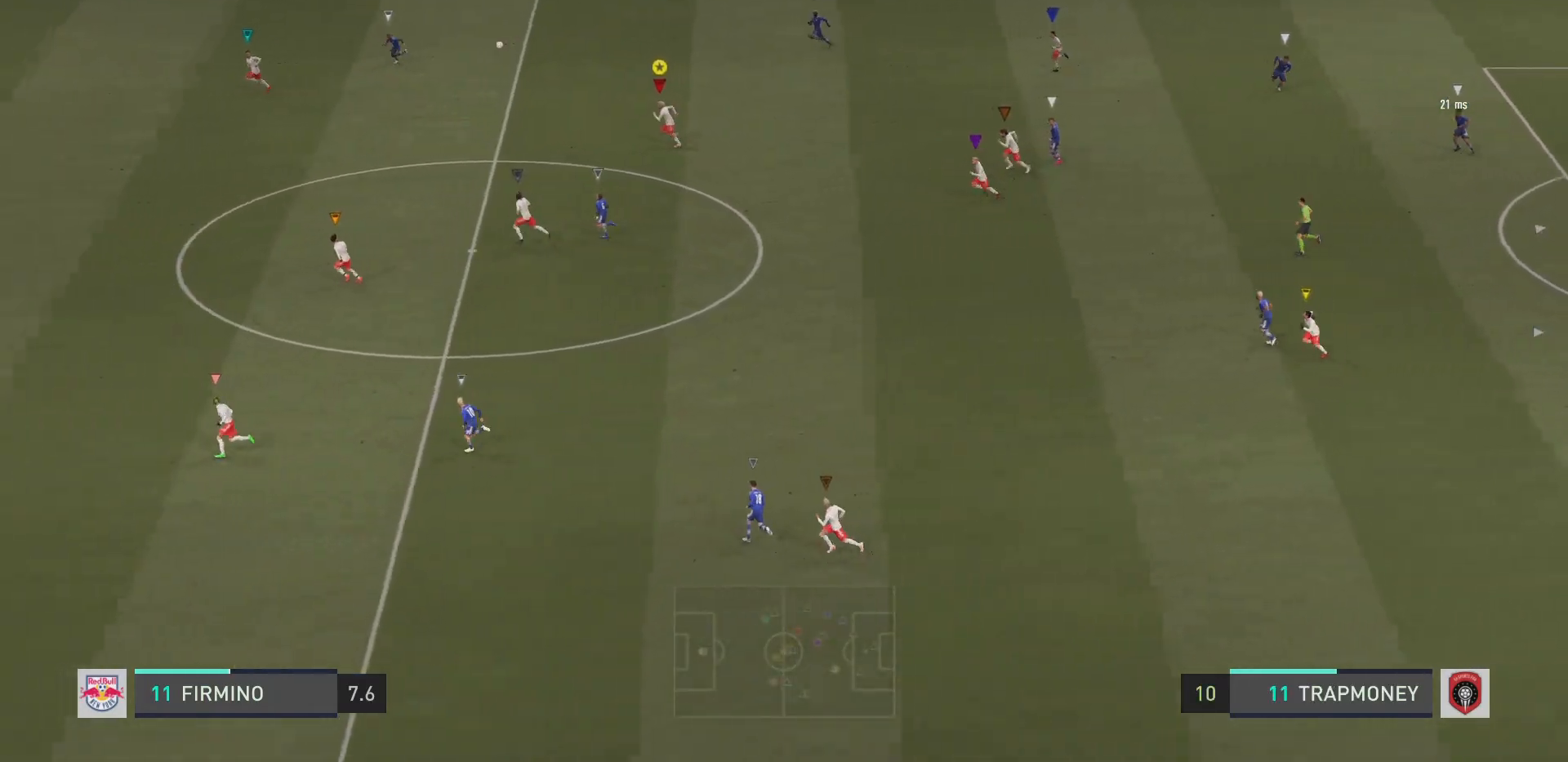
{"buttons": ["R2"], "left_stick": "left", "right_stick": "center", "events": []}